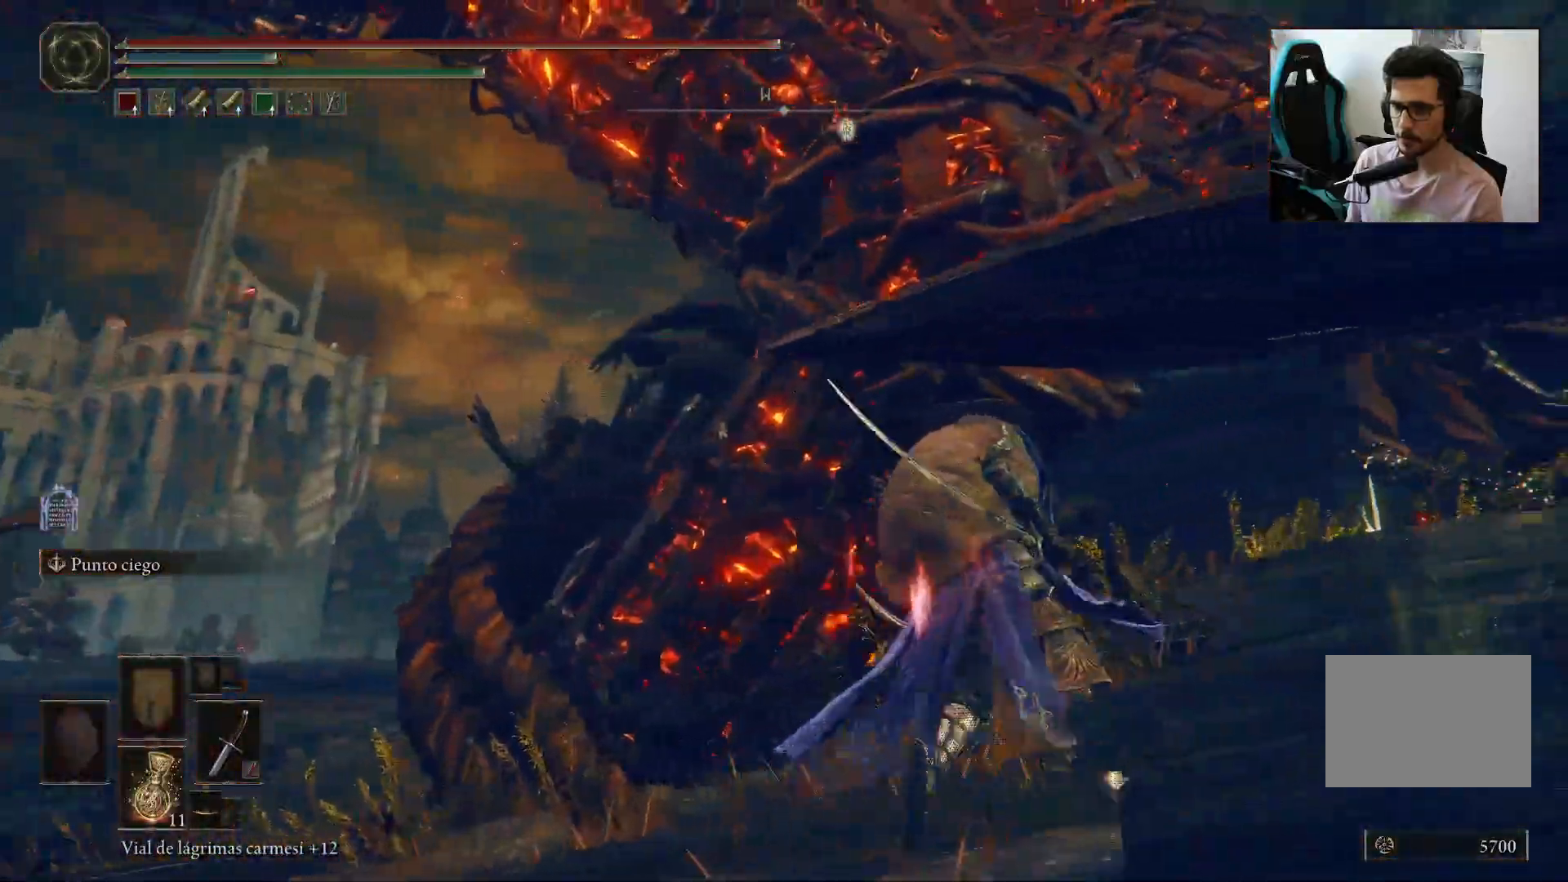
Gameplay with a controller (Xbox layout); each line is a JSON object with the inputs held at the frame after it (dt_ms = milliseconds from this image to that frame). "events" lists button and stick changes between this image and that frame as [ms after this image, input, new state], when the widget could be followed in between.
{"dt_ms": 500, "buttons": [], "left_stick": "left", "right_stick": "center", "events": [[267, "left_stick", "up"], [317, "right_stick", "center"], [433, "left_stick", "left"]]}
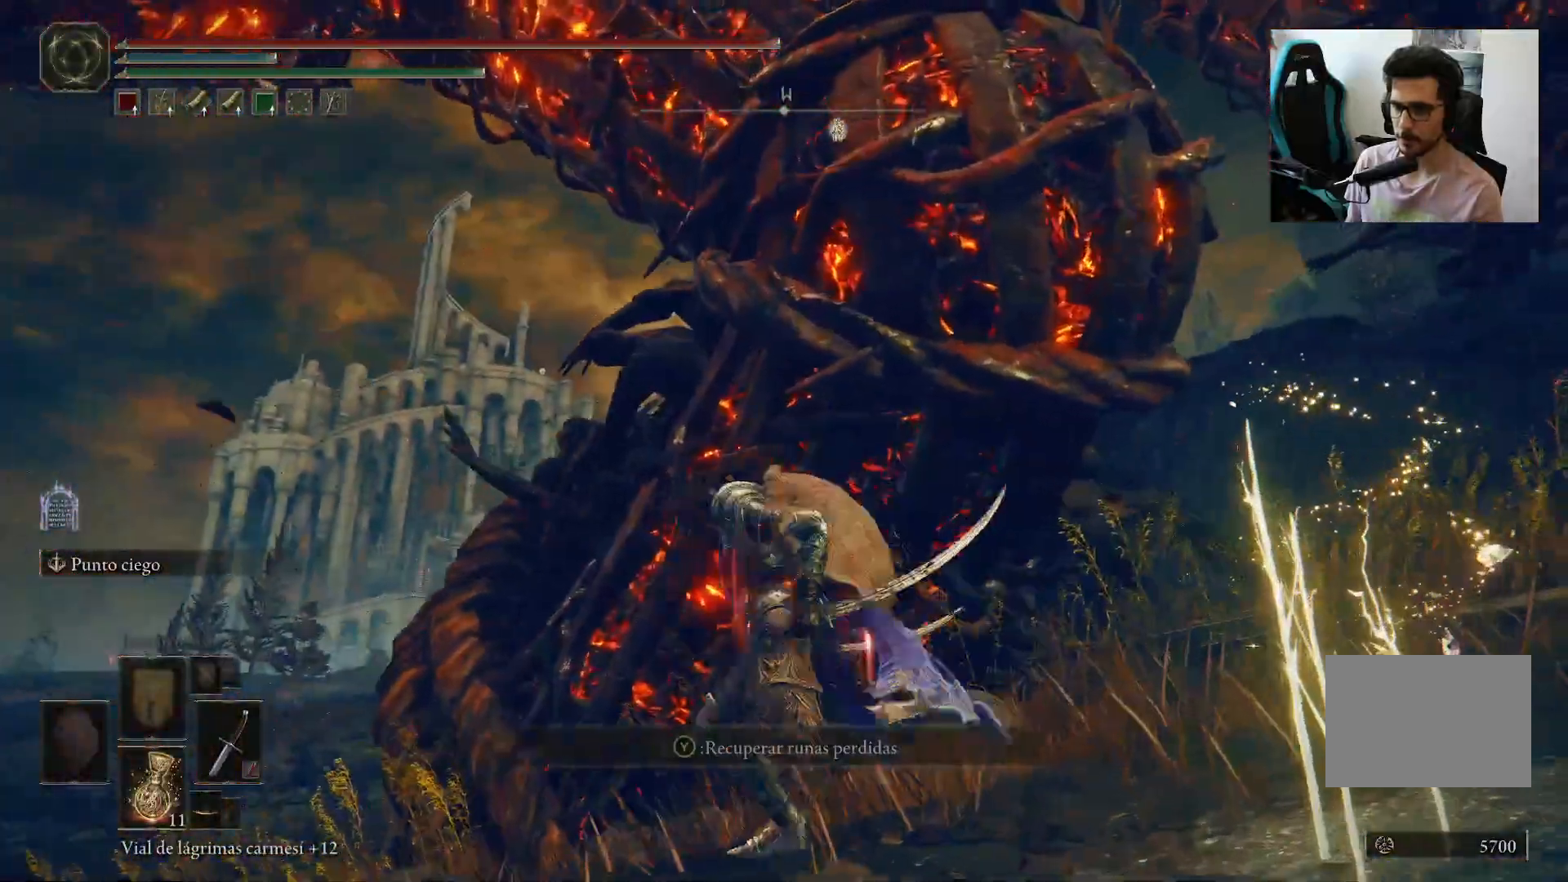
{"dt_ms": 500, "buttons": [], "left_stick": "up", "right_stick": "down-right", "events": [[217, "right_stick", "down-right"], [417, "left_stick", "up"]]}
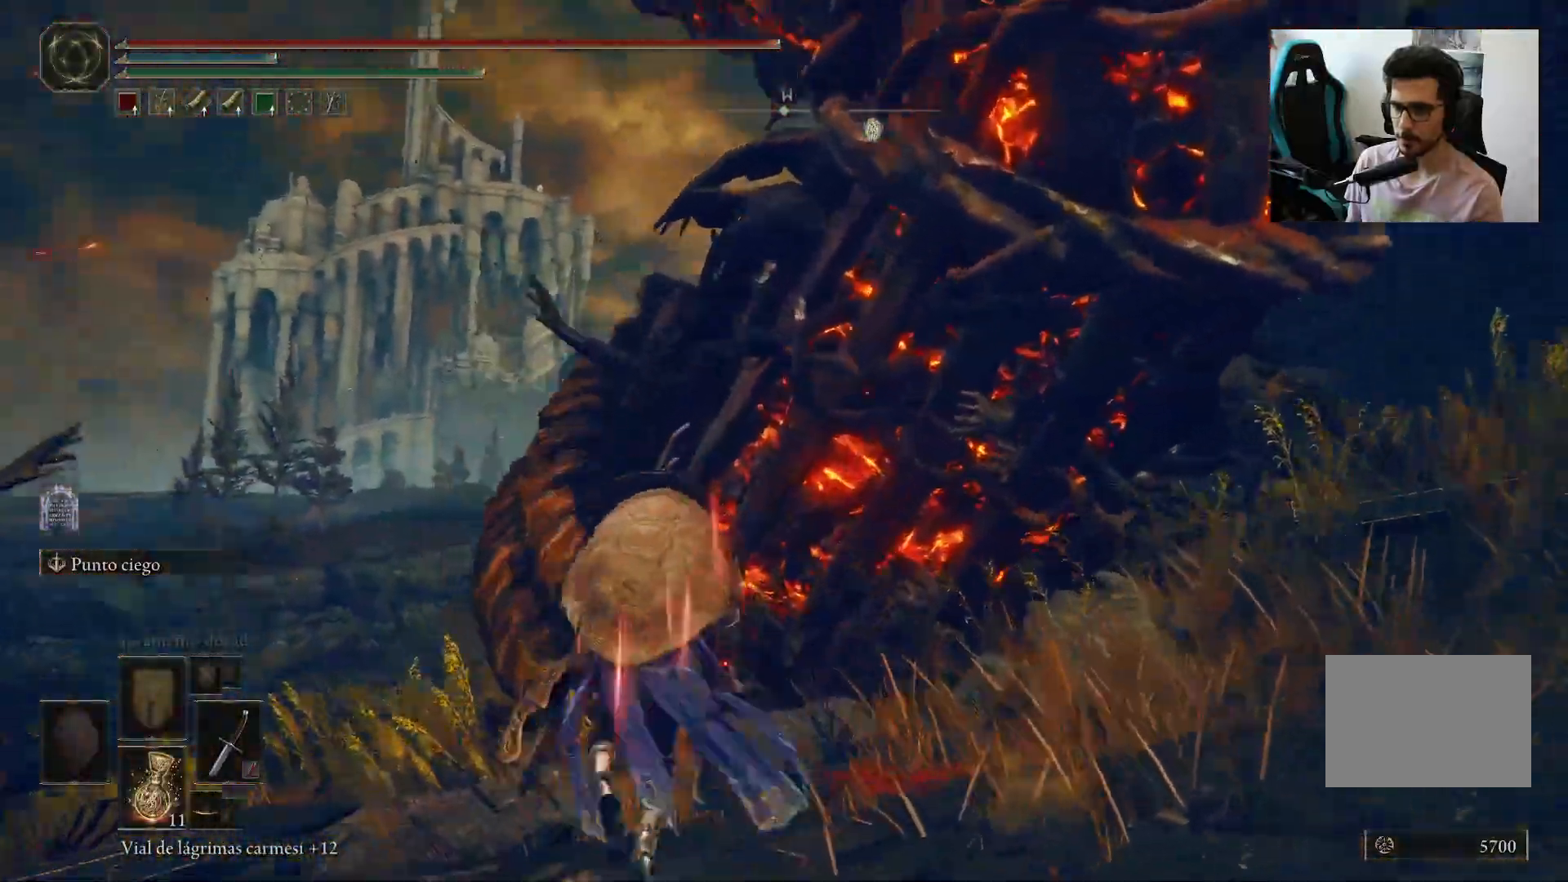
{"dt_ms": 500, "buttons": [], "left_stick": "up", "right_stick": "center", "events": [[133, "R1", "down"], [167, "right_stick", "center"], [250, "R1", "up"]]}
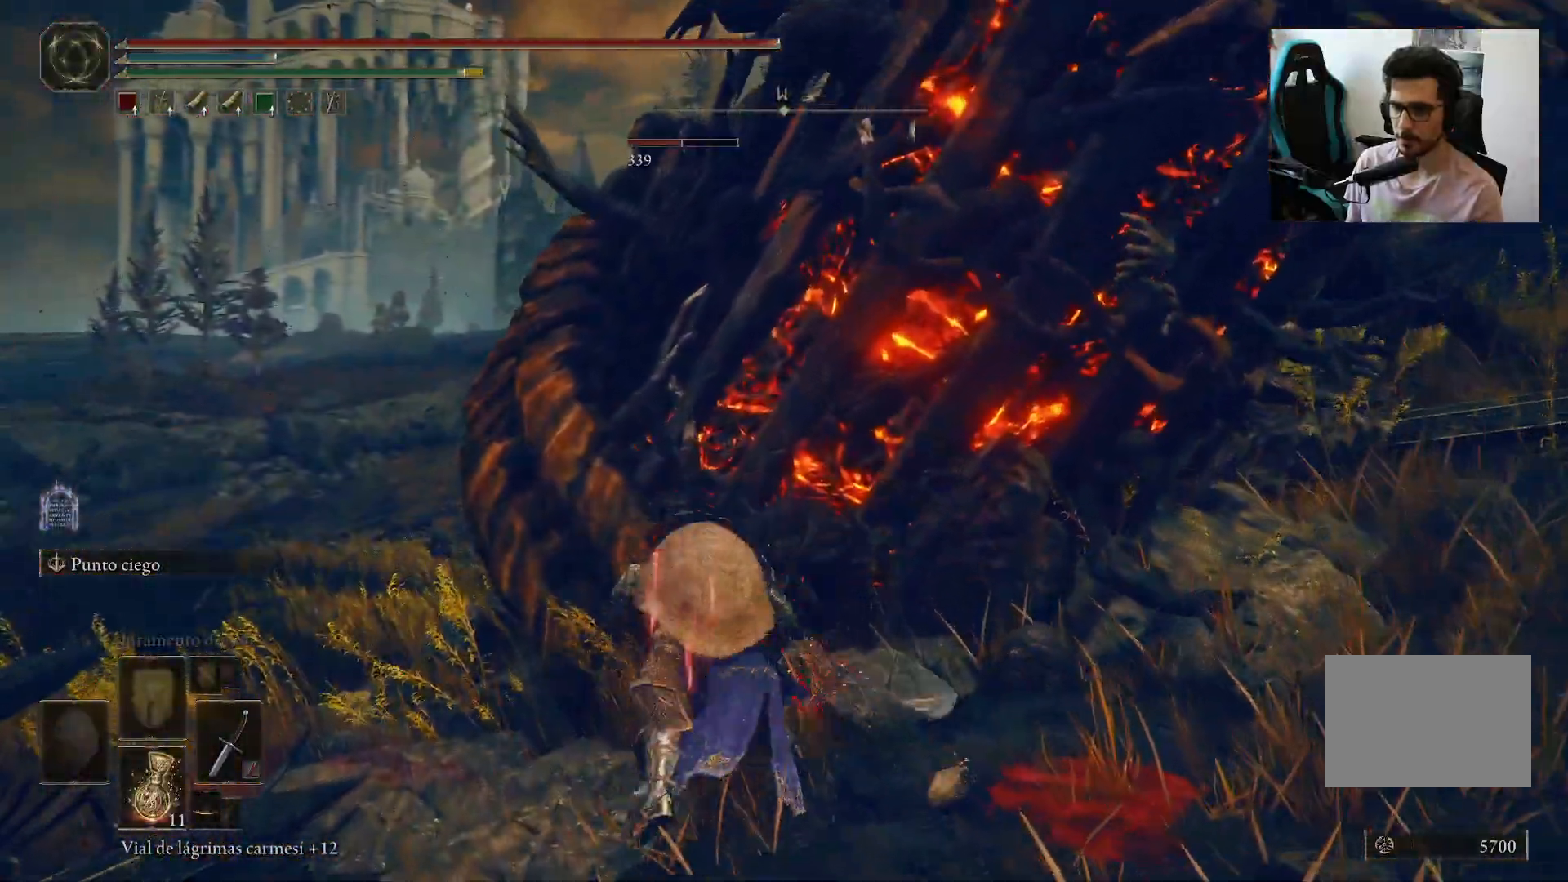
{"dt_ms": 500, "buttons": [], "left_stick": "up", "right_stick": "center", "events": [[167, "R1", "down"], [250, "R1", "up"], [333, "R1", "down"], [433, "R1", "up"]]}
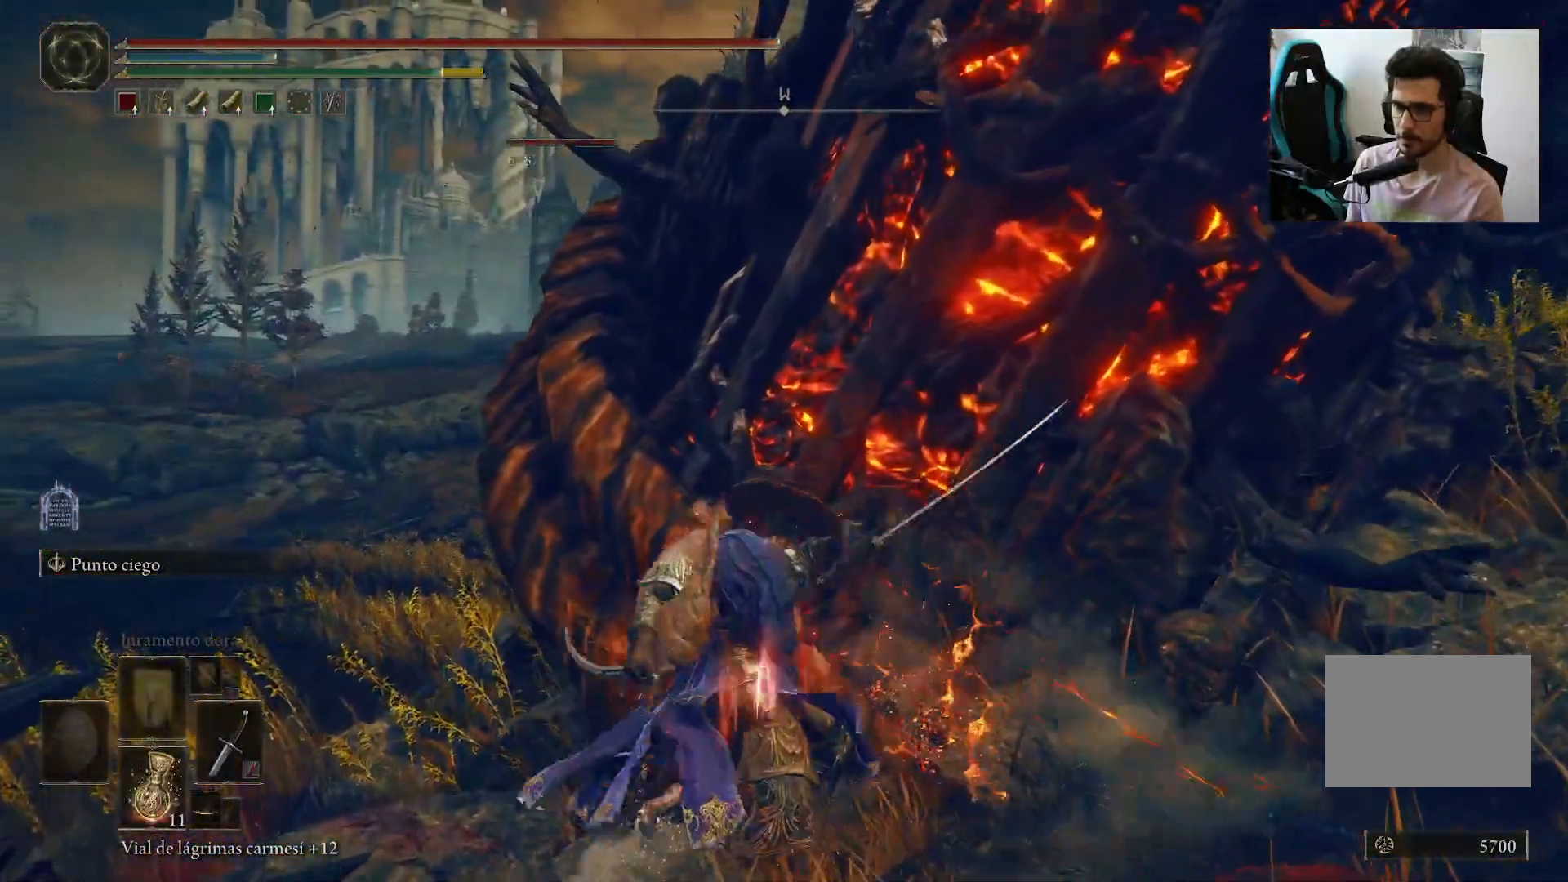
{"dt_ms": 500, "buttons": ["R1"], "left_stick": "up", "right_stick": "center", "events": [[500, "R1", "down"]]}
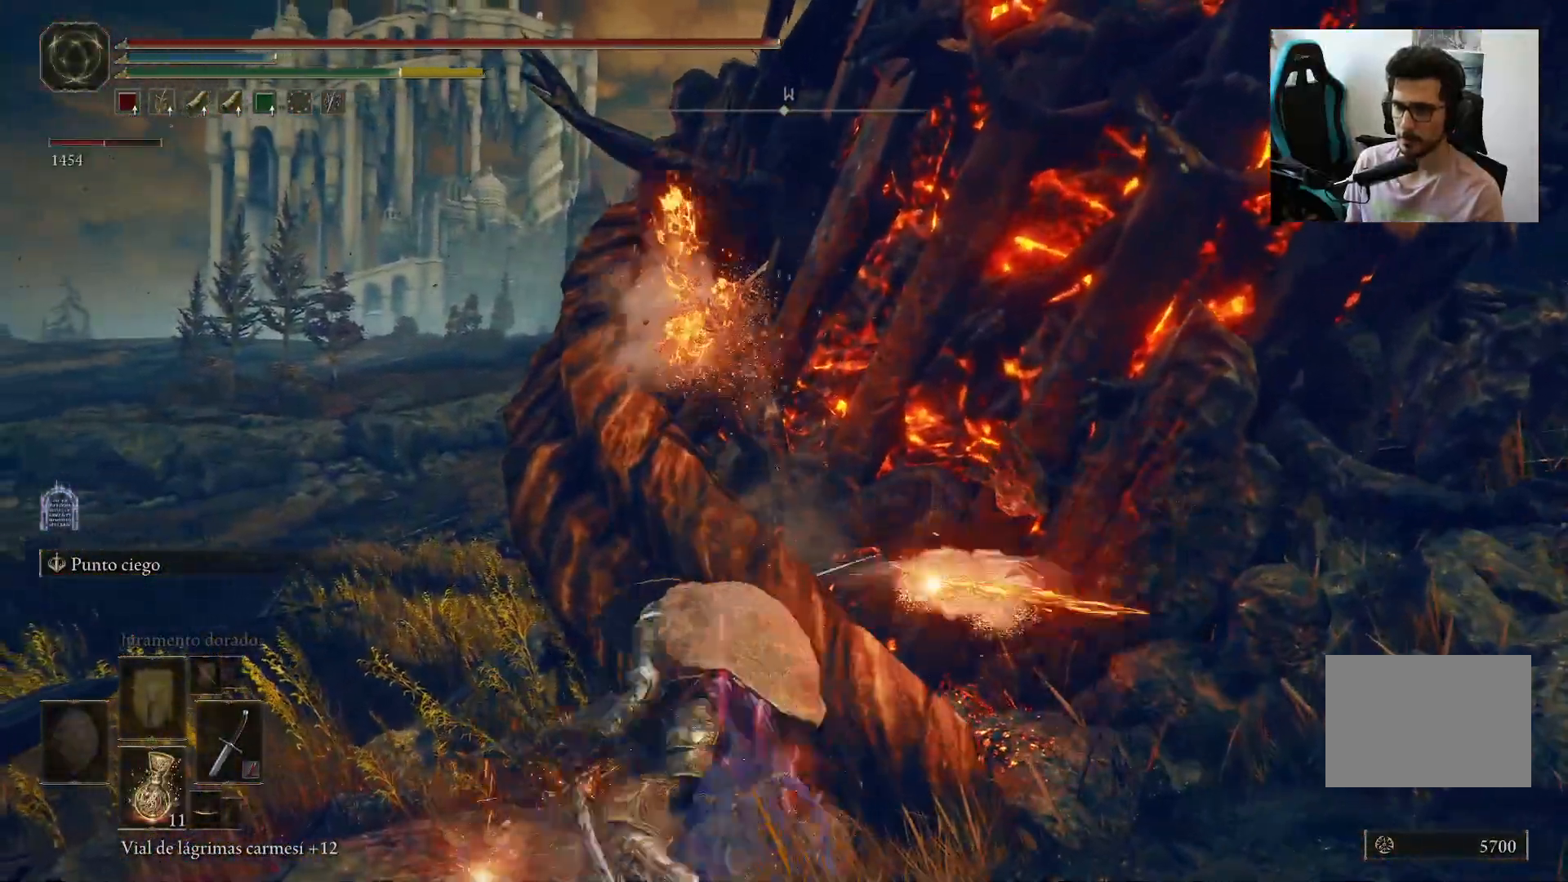
{"dt_ms": 500, "buttons": [], "left_stick": "up", "right_stick": "center", "events": [[100, "R1", "up"], [167, "R1", "down"], [267, "R1", "up"]]}
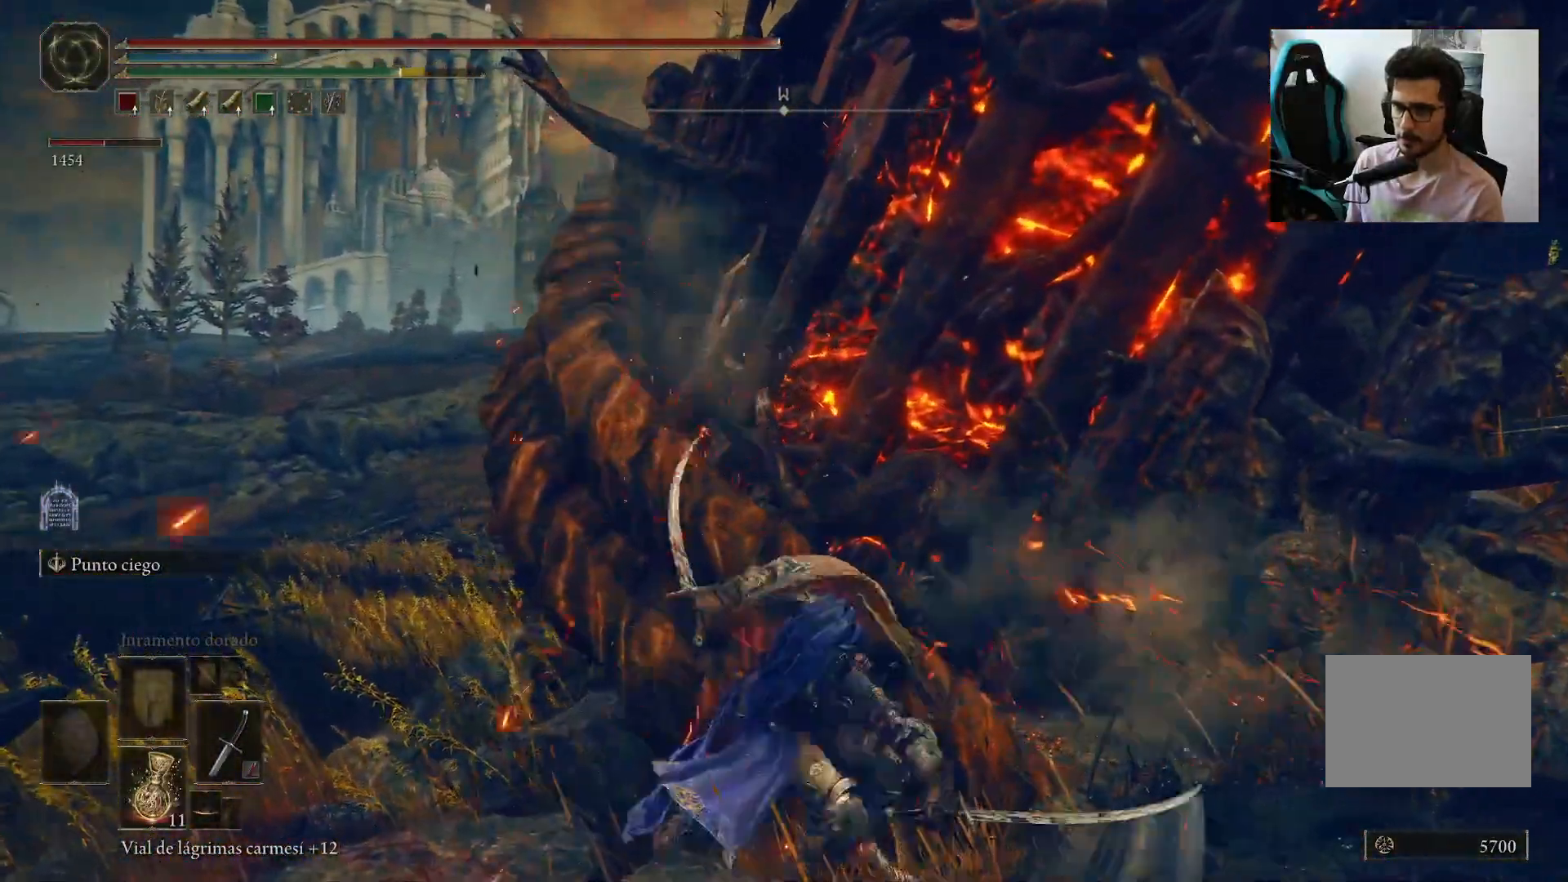
{"dt_ms": 500, "buttons": ["R1"], "left_stick": "up", "right_stick": "right", "events": [[283, "R1", "down"], [383, "R1", "up"], [400, "right_stick", "right"], [450, "R1", "down"]]}
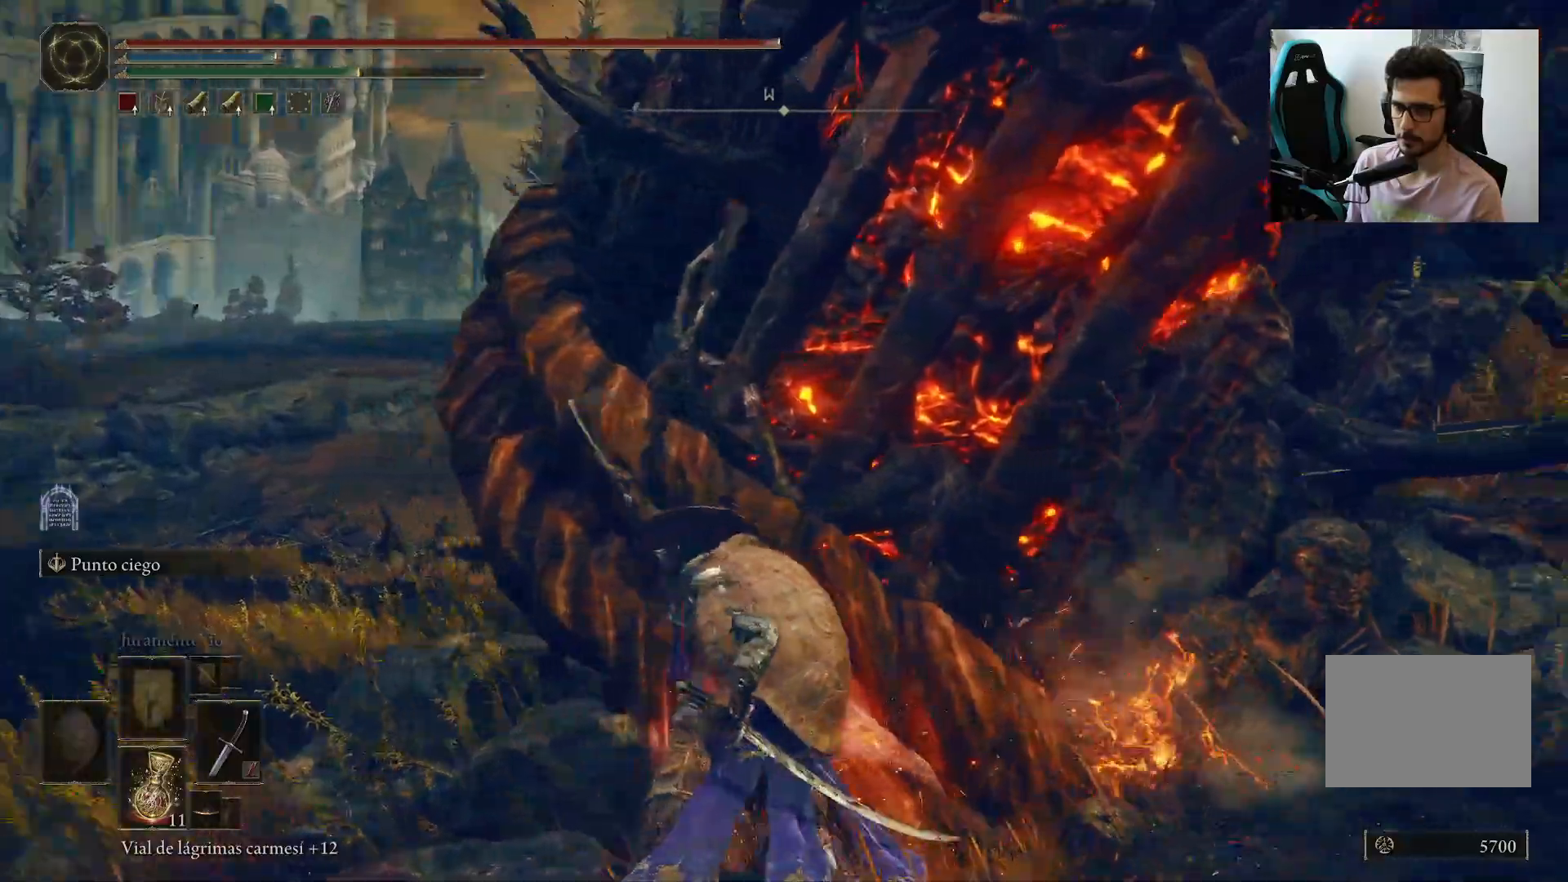
{"dt_ms": 500, "buttons": [], "left_stick": "up", "right_stick": "center", "events": [[50, "R1", "up"], [100, "right_stick", "center"]]}
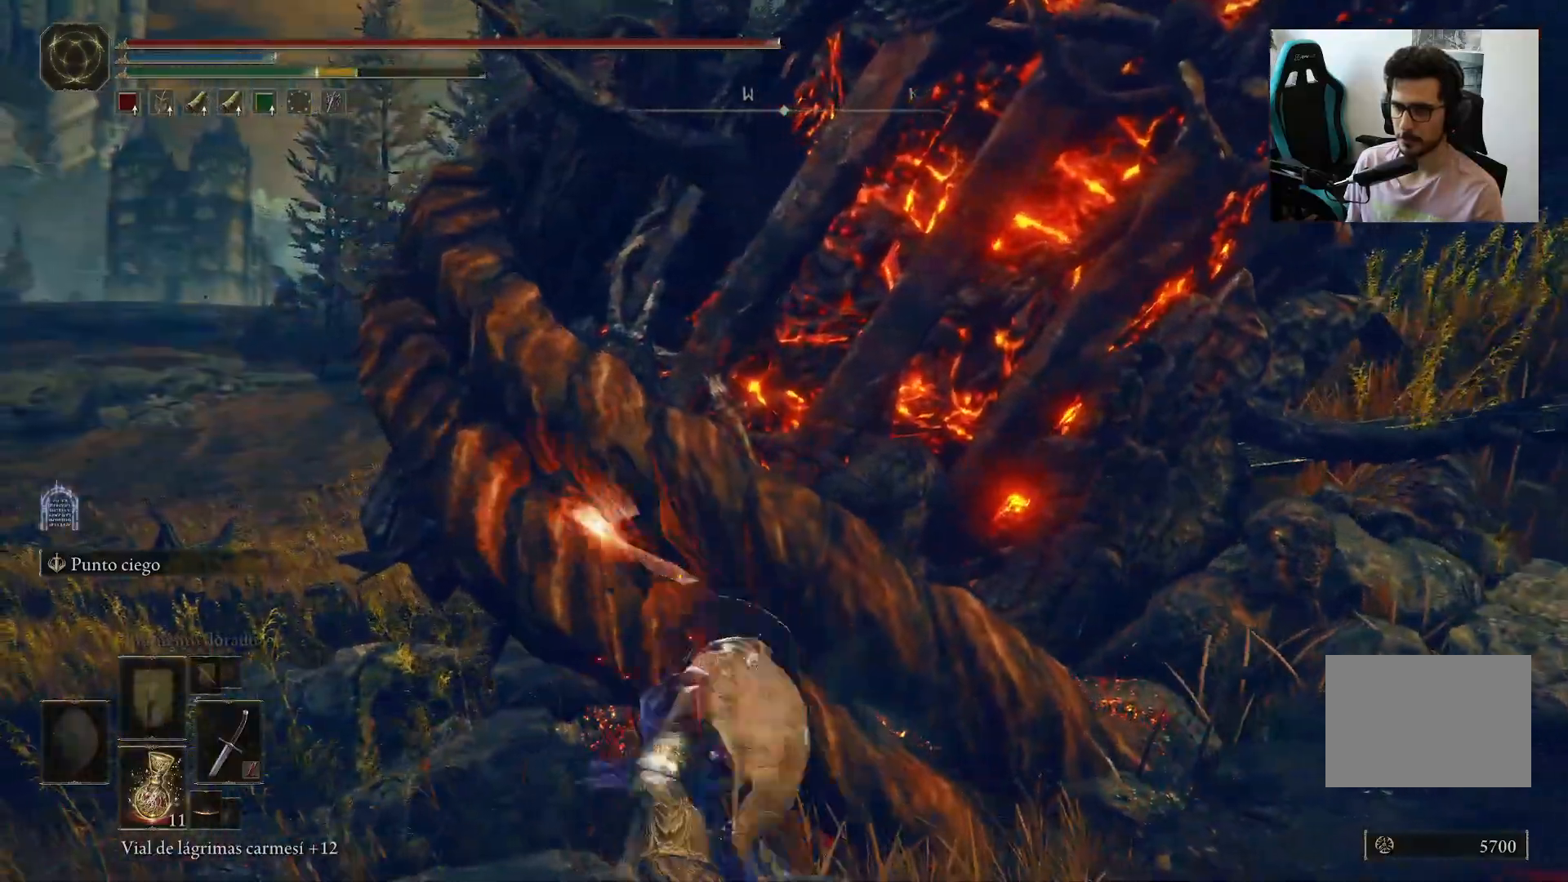
{"dt_ms": 500, "buttons": [], "left_stick": "up-left", "right_stick": "center", "events": [[150, "R1", "down"], [267, "R1", "up"], [450, "left_stick", "up-left"]]}
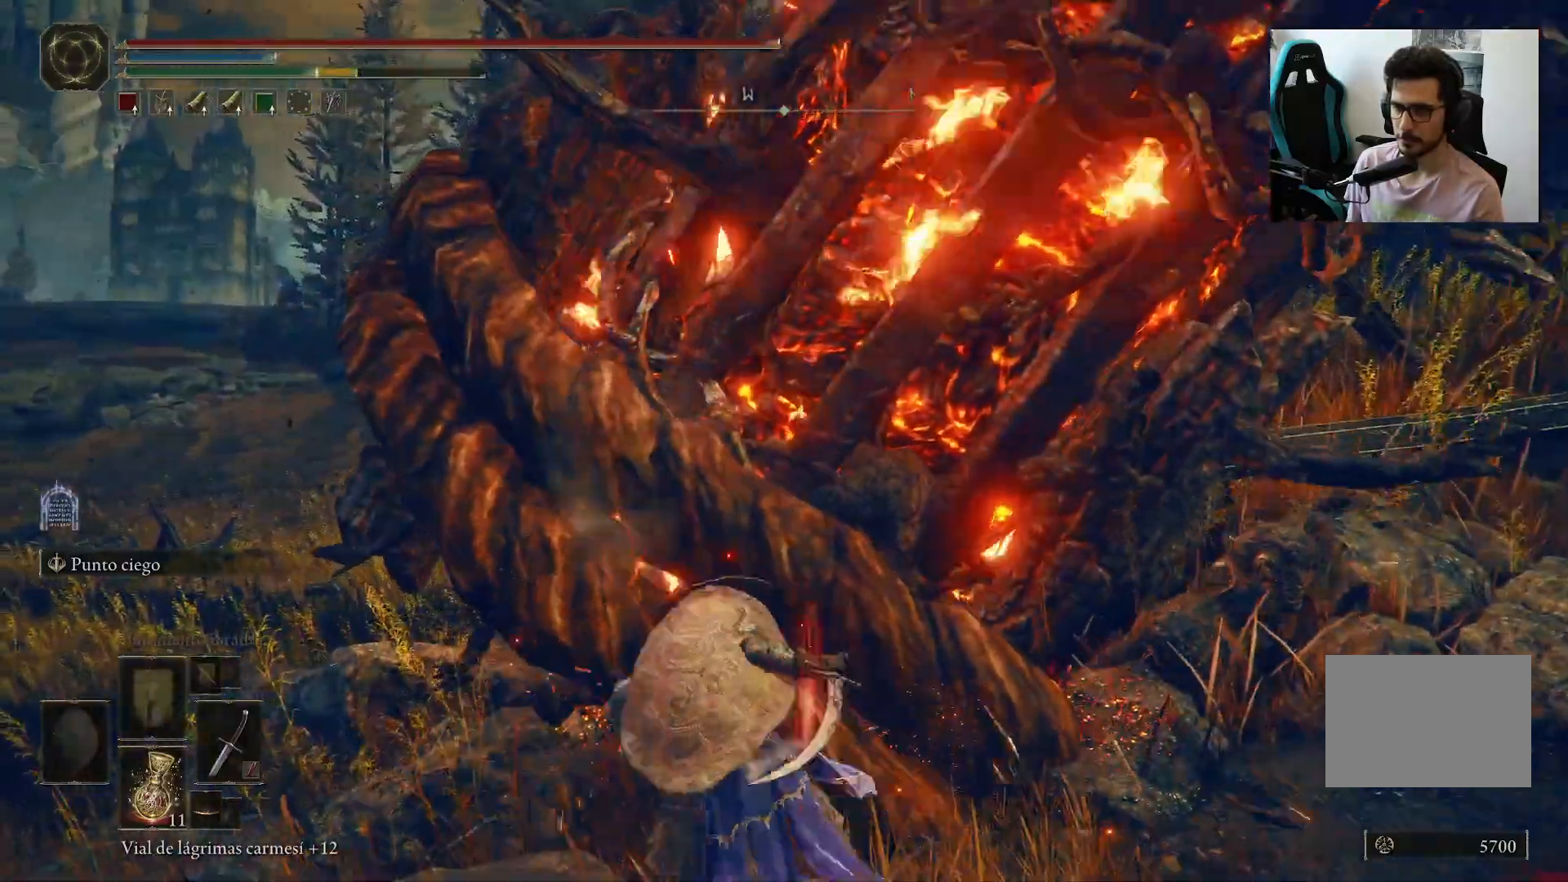
{"dt_ms": 500, "buttons": [], "left_stick": "down-left", "right_stick": "right", "events": [[233, "right_stick", "right"], [383, "left_stick", "down-left"]]}
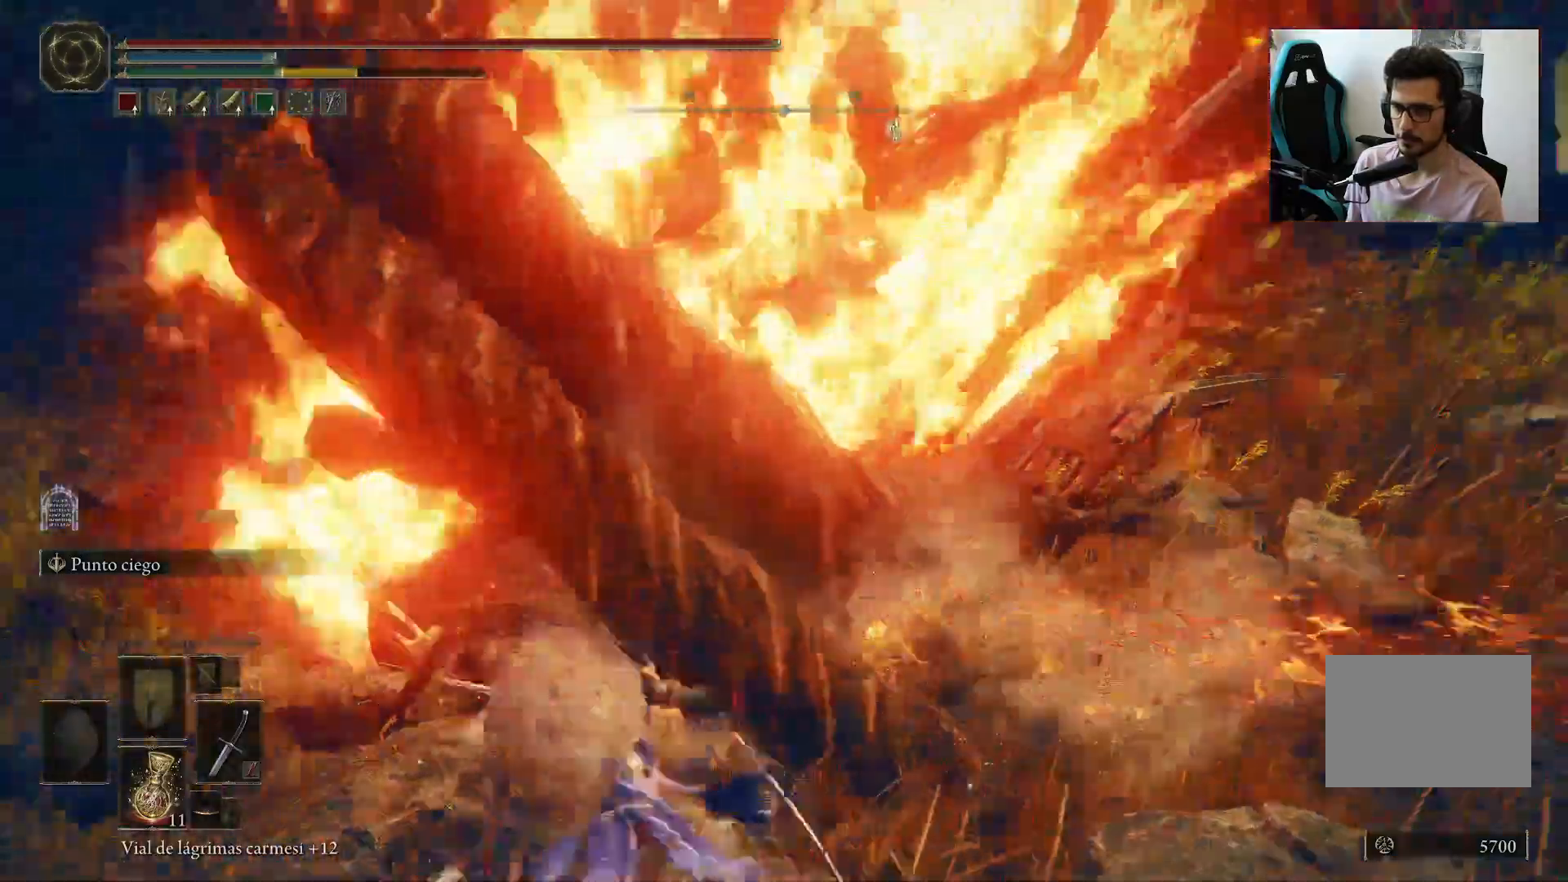
{"dt_ms": 500, "buttons": ["Y"], "left_stick": "down-left", "right_stick": "center", "events": [[150, "right_stick", "up"], [200, "right_stick", "center"], [267, "Y", "down"], [383, "DPAD_UP", "down"], [500, "DPAD_UP", "up"]]}
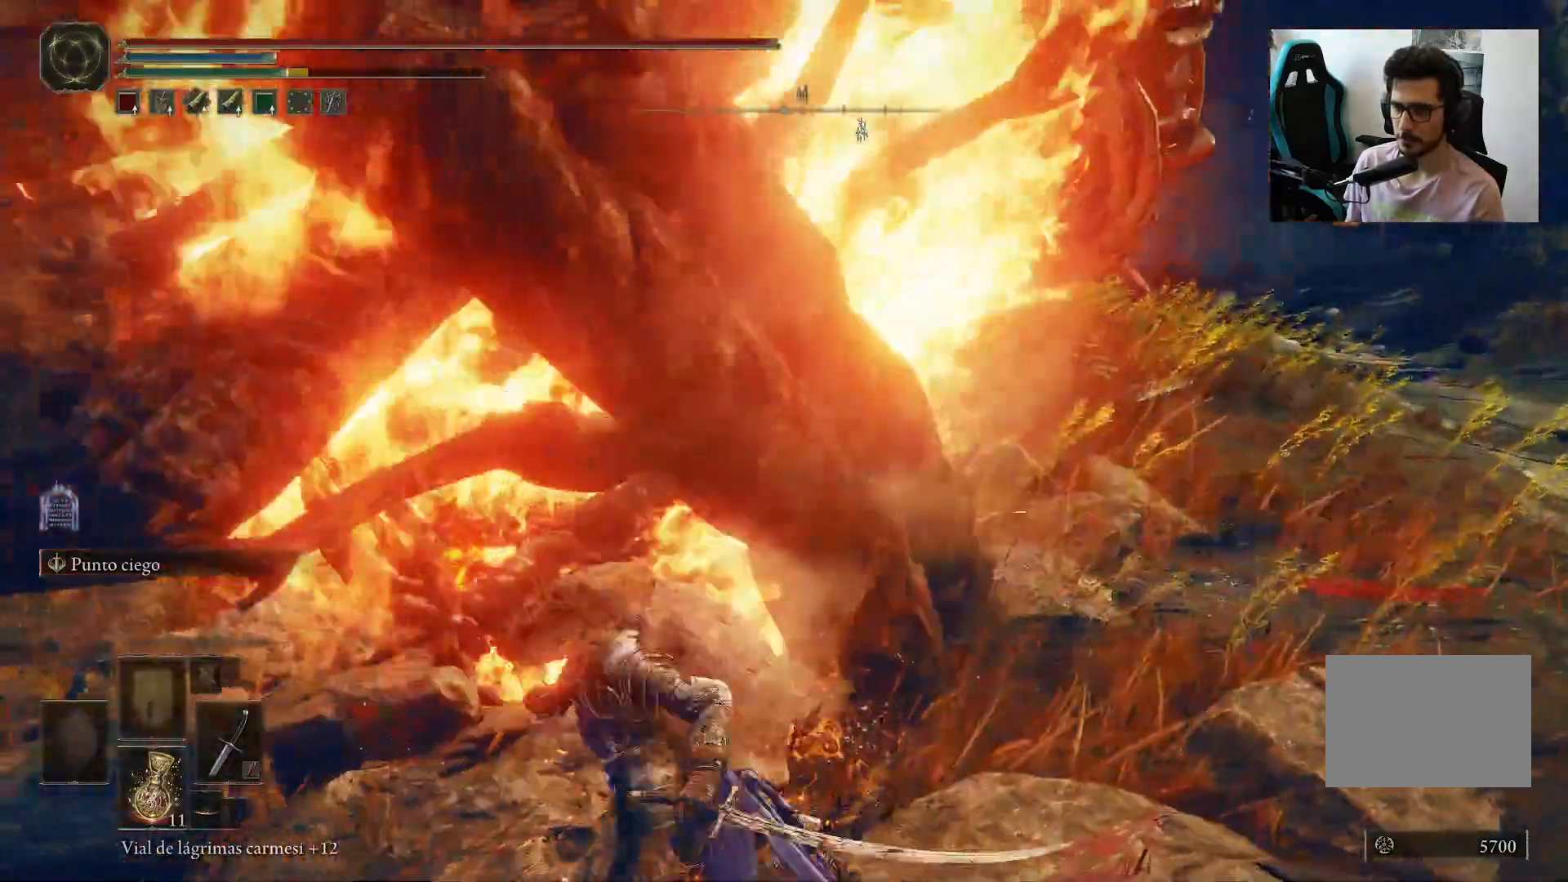
{"dt_ms": 1000, "buttons": [], "left_stick": "down", "right_stick": "center"}
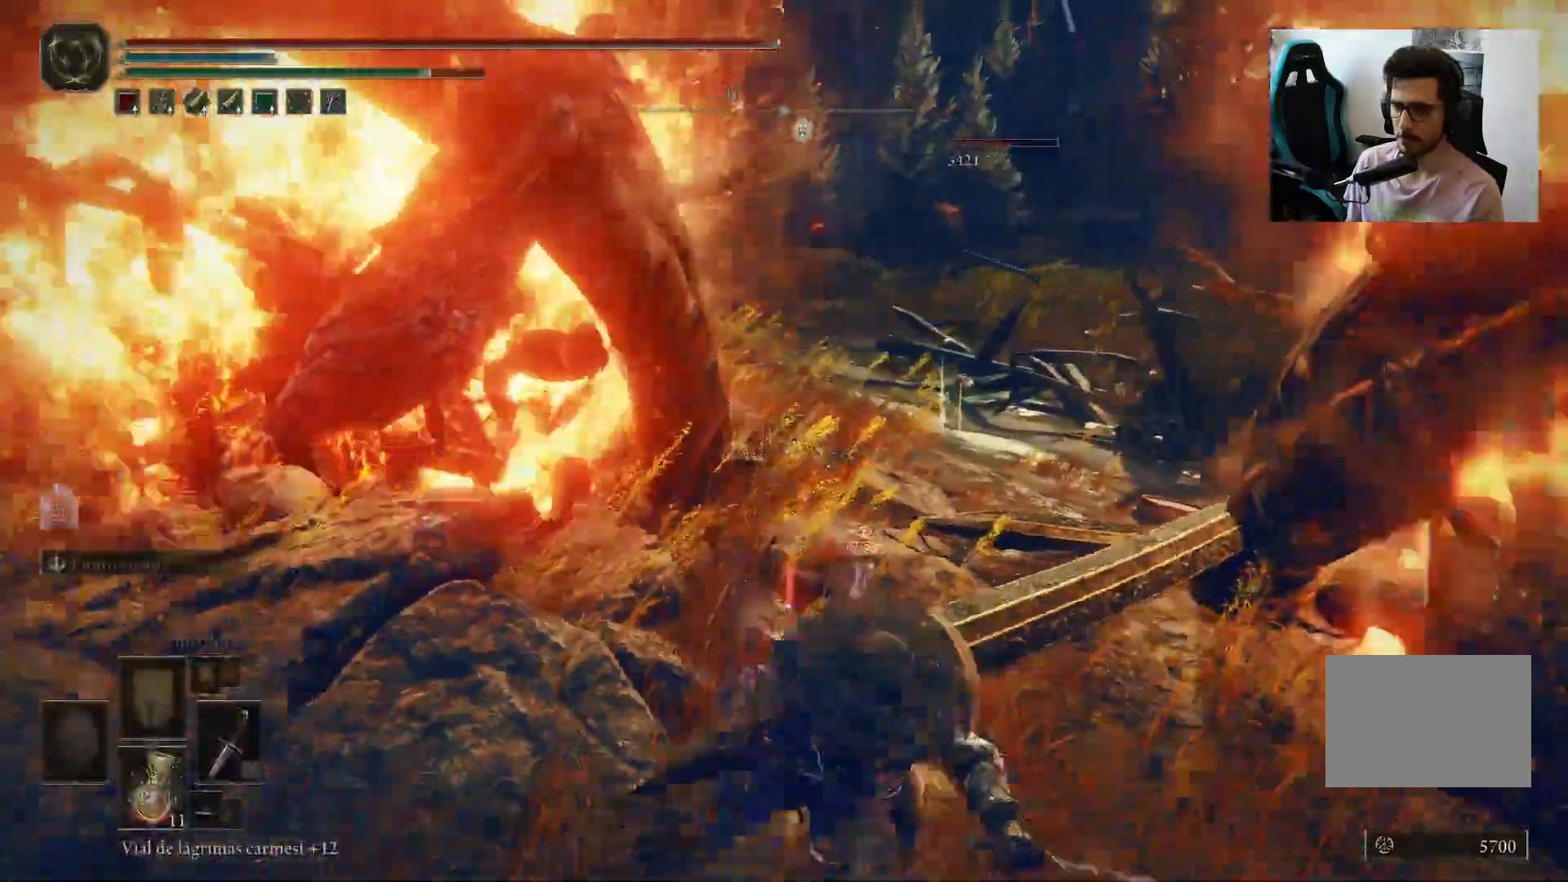
{"dt_ms": 500, "buttons": [], "left_stick": "down", "right_stick": "up", "events": [[83, "right_stick", "right"], [233, "right_stick", "center"], [367, "right_stick", "up"]]}
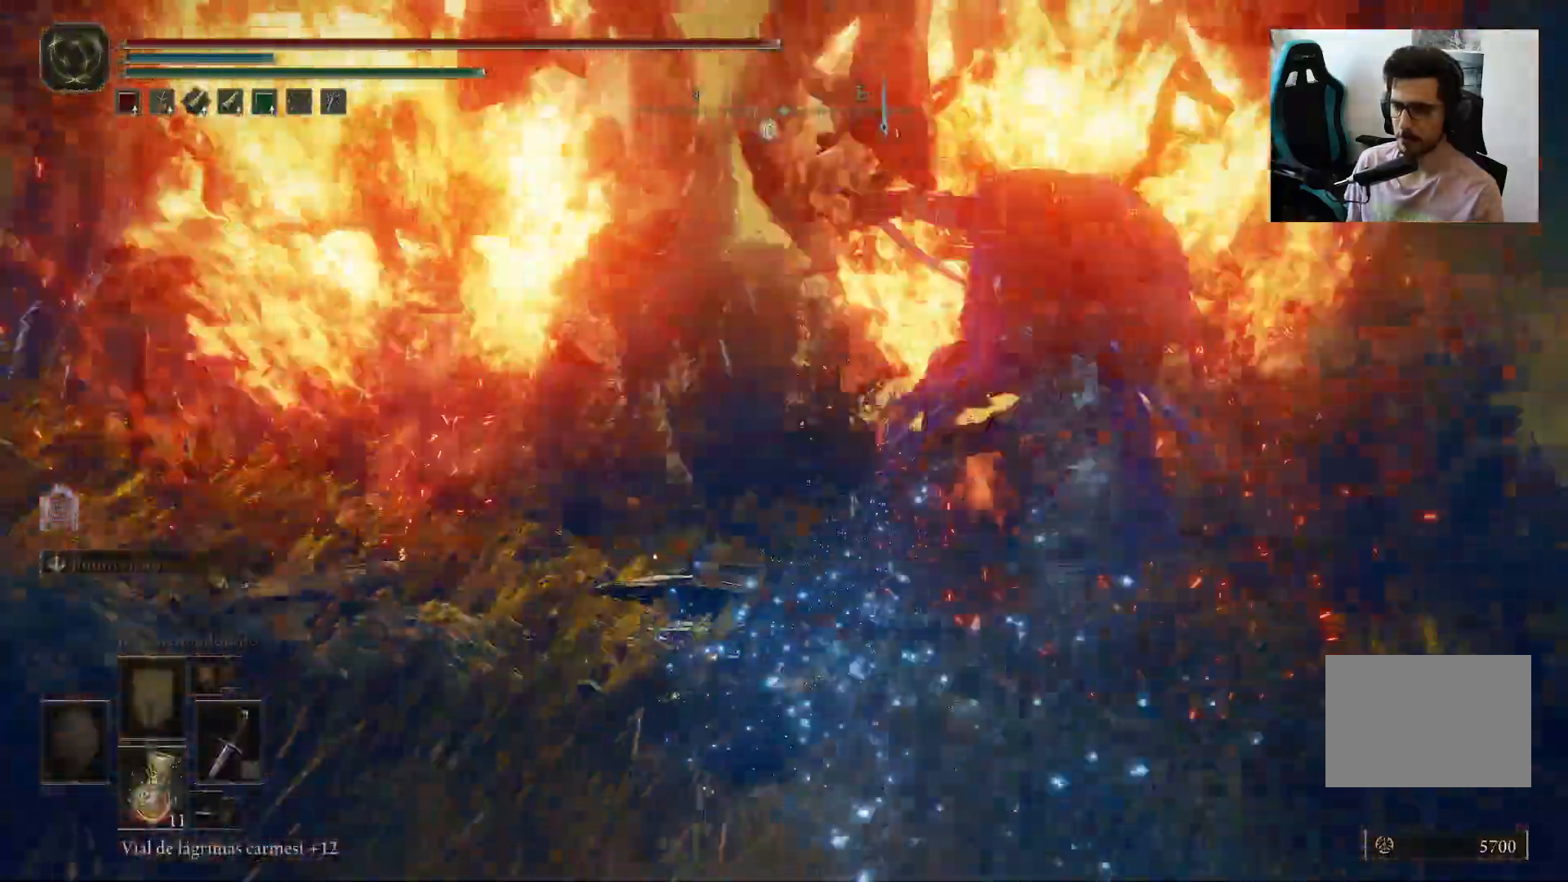
{"dt_ms": 500, "buttons": ["B"], "left_stick": "down", "right_stick": "center", "events": [[17, "right_stick", "center"], [133, "B", "down"], [233, "B", "up"], [300, "B", "down"], [400, "B", "up"], [450, "B", "down"]]}
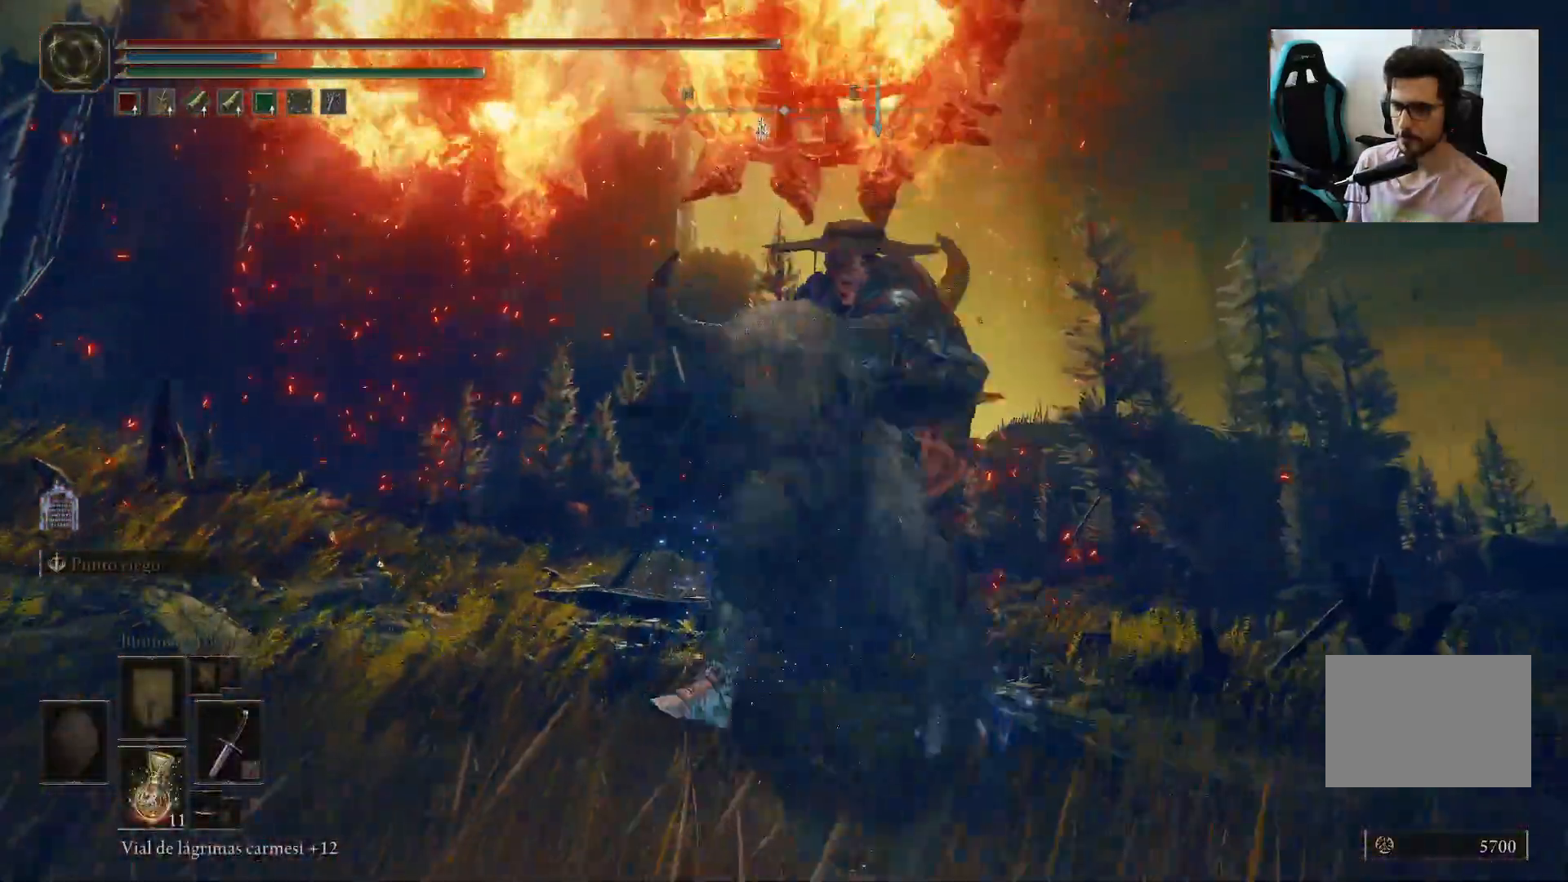
{"dt_ms": 500, "buttons": [], "left_stick": "down", "right_stick": "center", "events": [[33, "B", "up"], [100, "B", "down"], [117, "right_stick", "down"], [200, "B", "up"], [233, "right_stick", "center"]]}
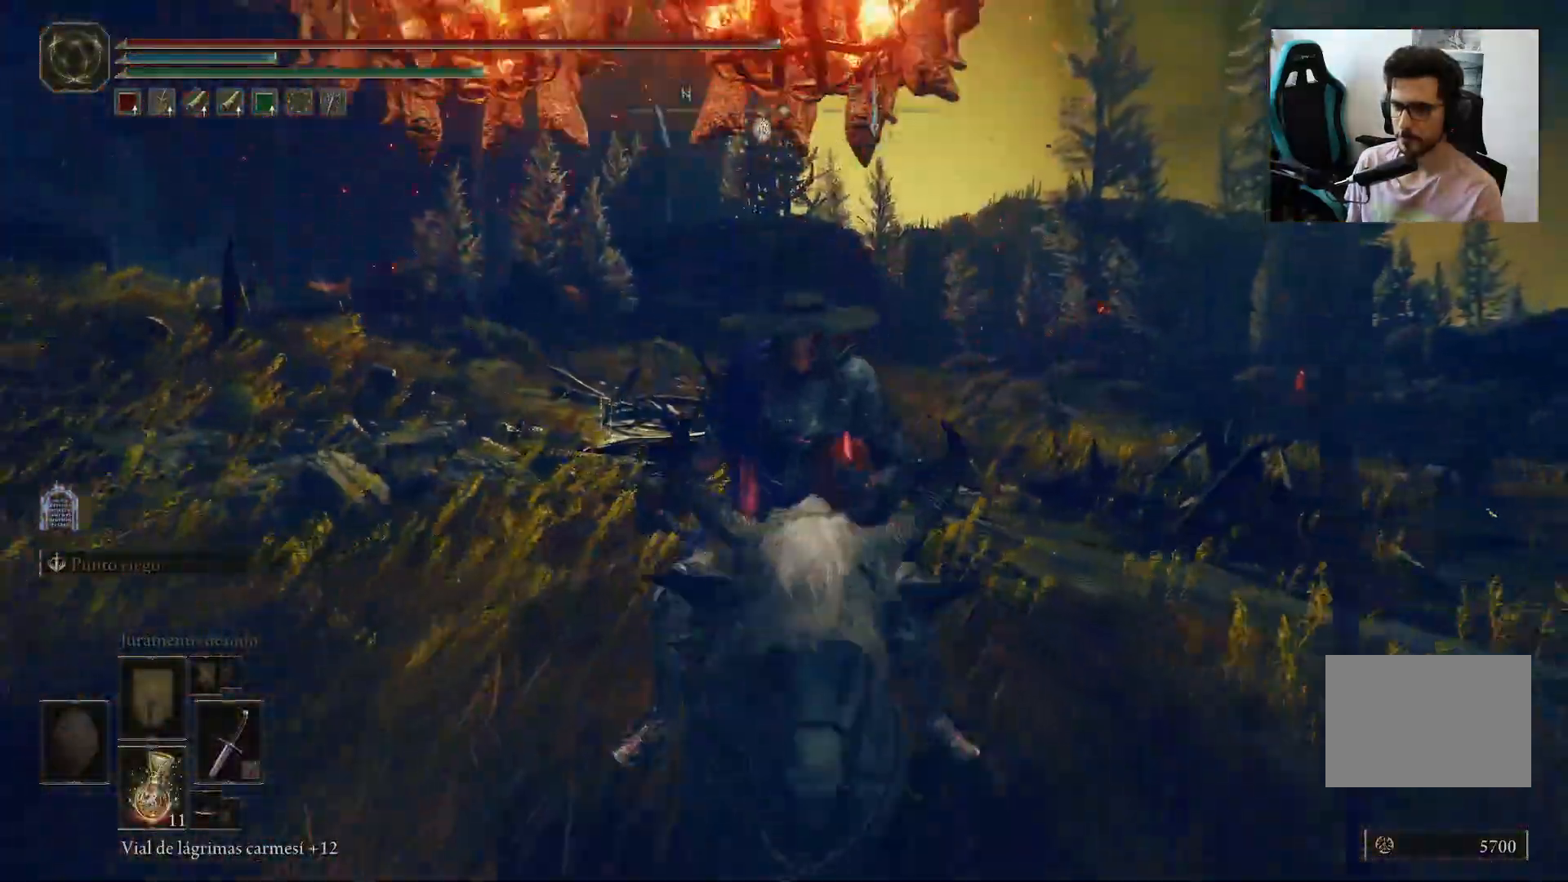
{"dt_ms": 500, "buttons": ["A"], "left_stick": "left", "right_stick": "center", "events": [[333, "left_stick", "down-left"], [367, "A", "down"], [450, "left_stick", "left"]]}
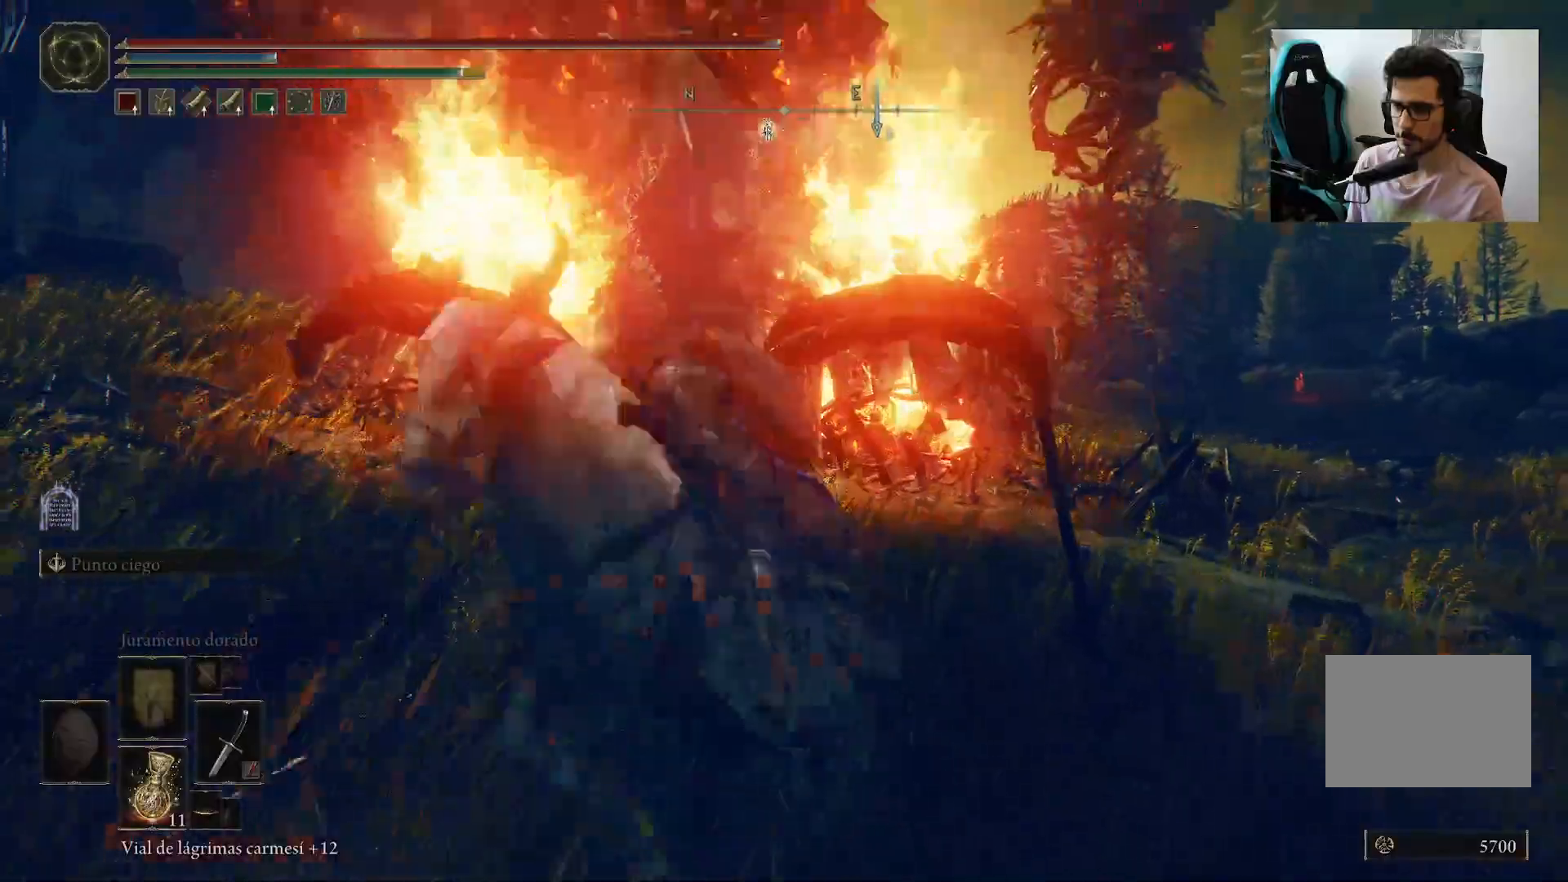
{"dt_ms": 500, "buttons": ["A"], "left_stick": "up-left", "right_stick": "center", "events": [[83, "A", "up"], [300, "A", "down"], [467, "left_stick", "up-left"]]}
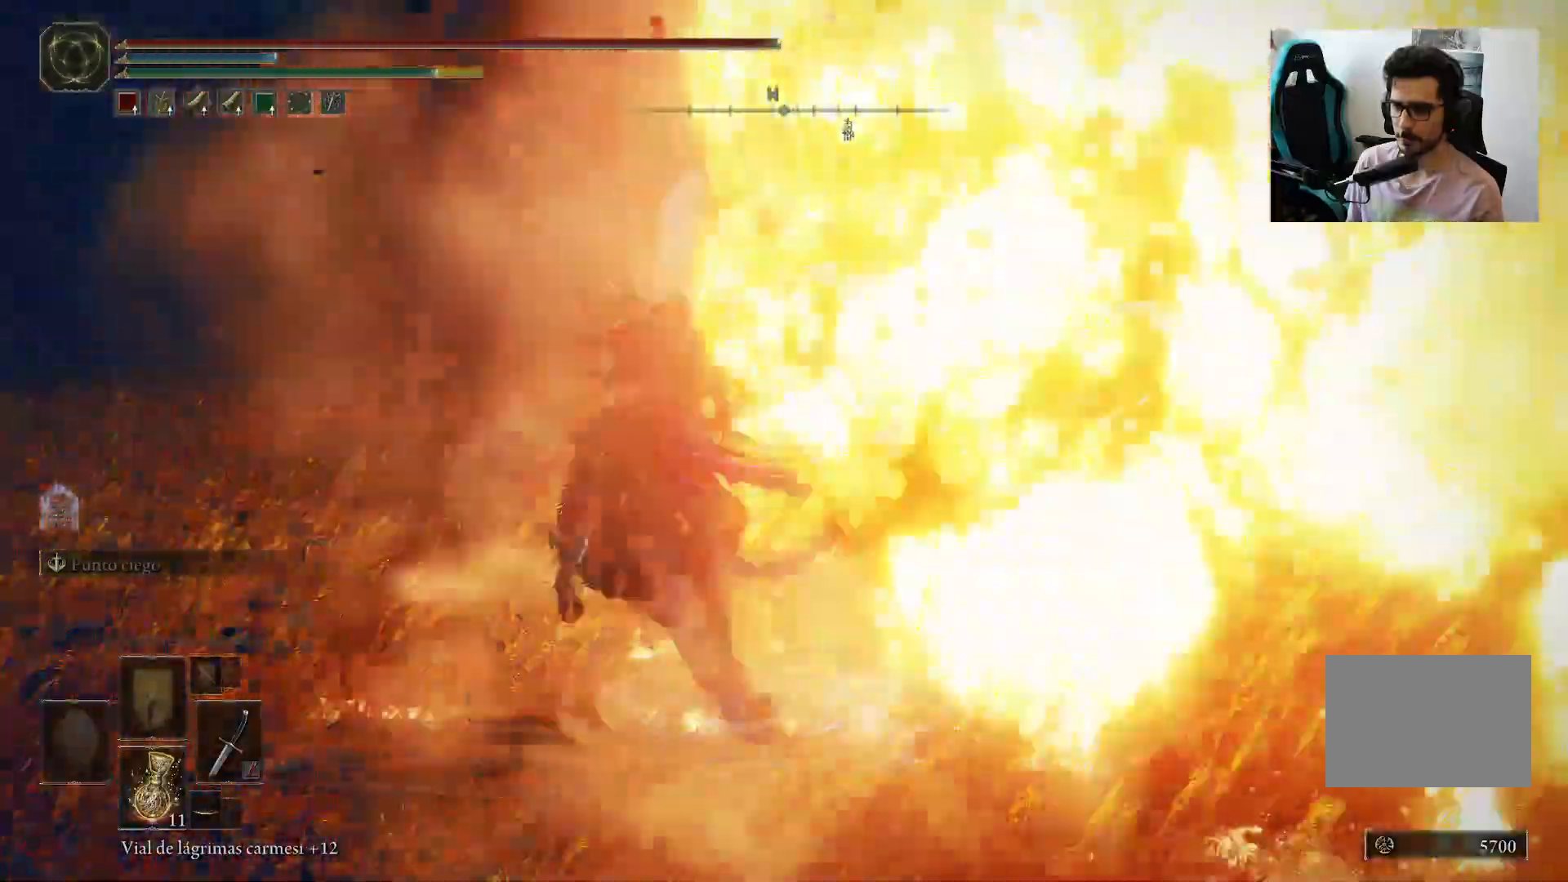
{"dt_ms": 500, "buttons": [], "left_stick": "up-right", "right_stick": "center", "events": [[33, "left_stick", "up"], [67, "A", "up"], [117, "left_stick", "up-right"], [267, "right_stick", "right"], [450, "right_stick", "center"]]}
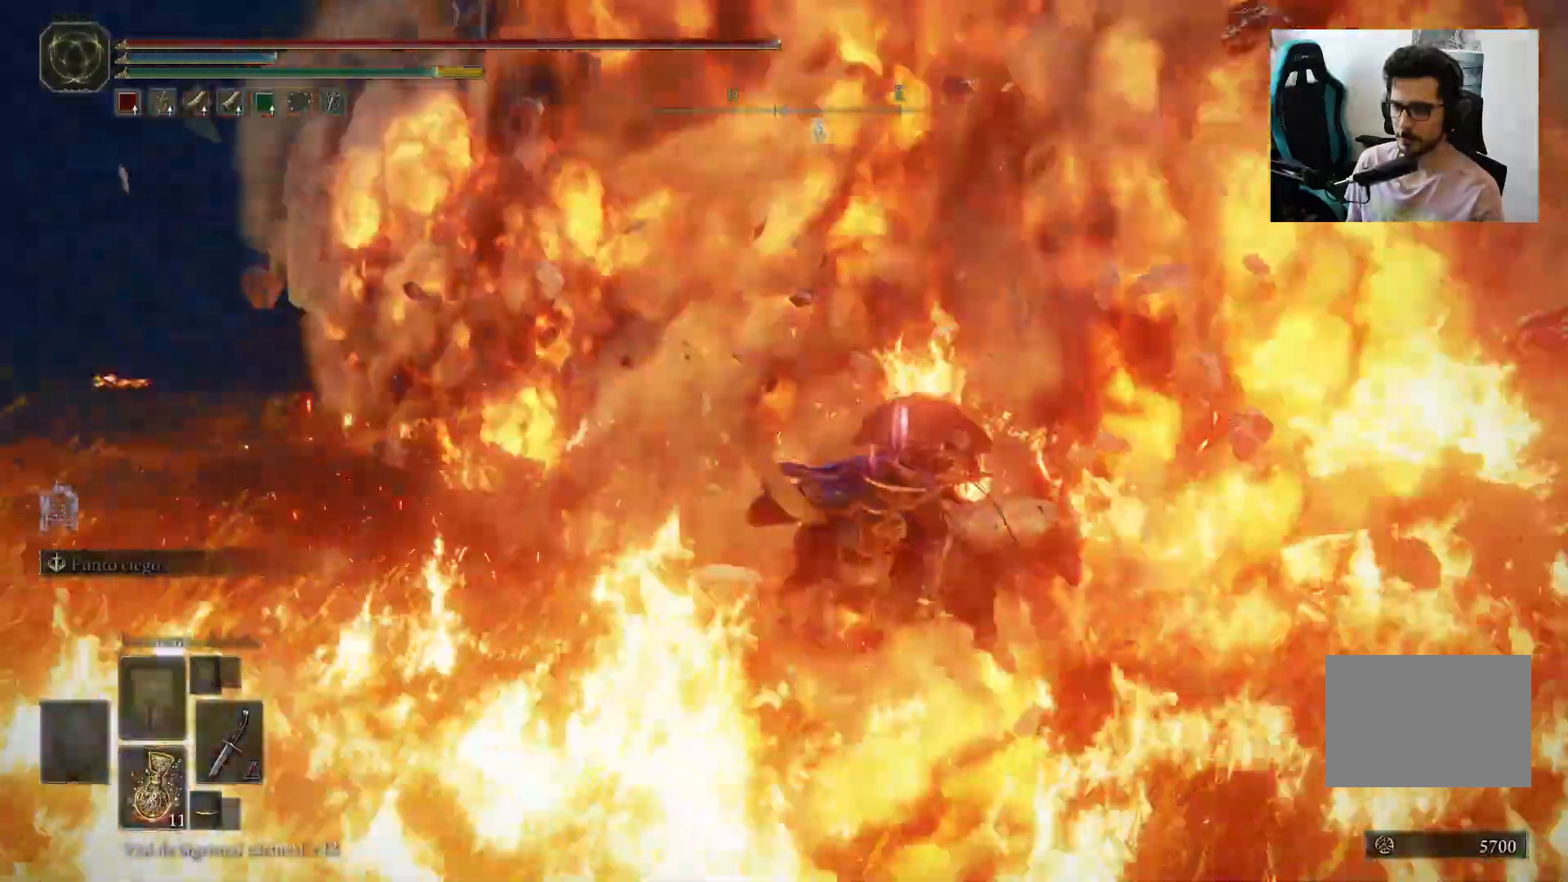
{"dt_ms": 500, "buttons": ["B"], "left_stick": "up-right", "right_stick": "center", "events": [[267, "B", "down"], [367, "B", "up"], [417, "B", "down"]]}
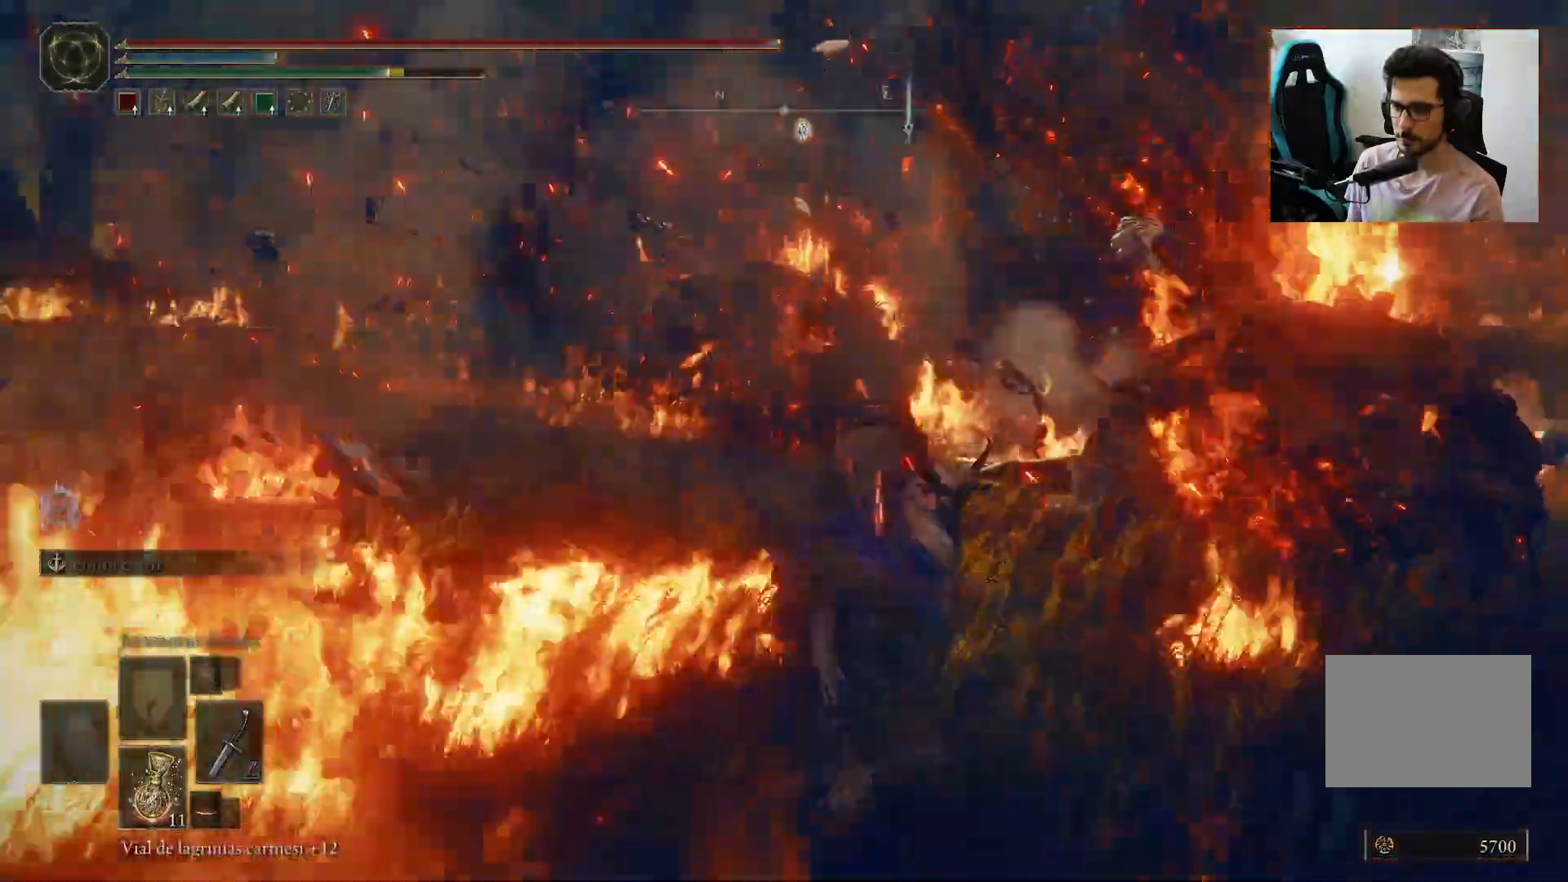
{"dt_ms": 500, "buttons": ["L3"], "left_stick": "up", "right_stick": "center", "events": [[33, "B", "up"], [233, "right_stick", "down-left"], [267, "left_stick", "up"], [317, "right_stick", "center"], [450, "L3", "down"]]}
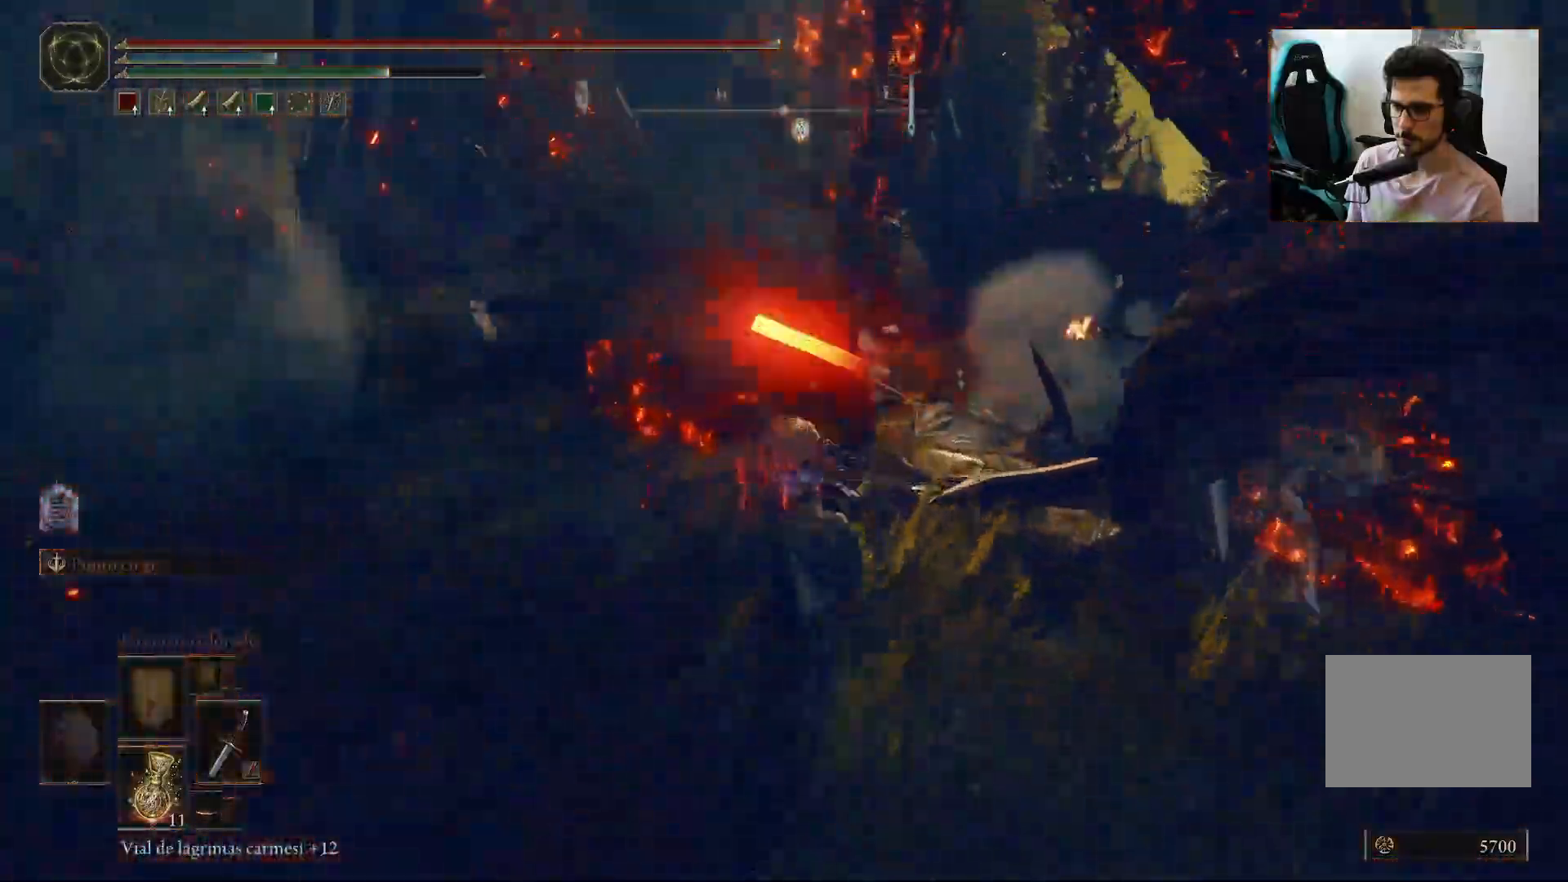
{"dt_ms": 500, "buttons": ["R2"], "left_stick": "up", "right_stick": "left", "events": [[117, "L3", "up"], [167, "R2", "down"], [450, "right_stick", "left"]]}
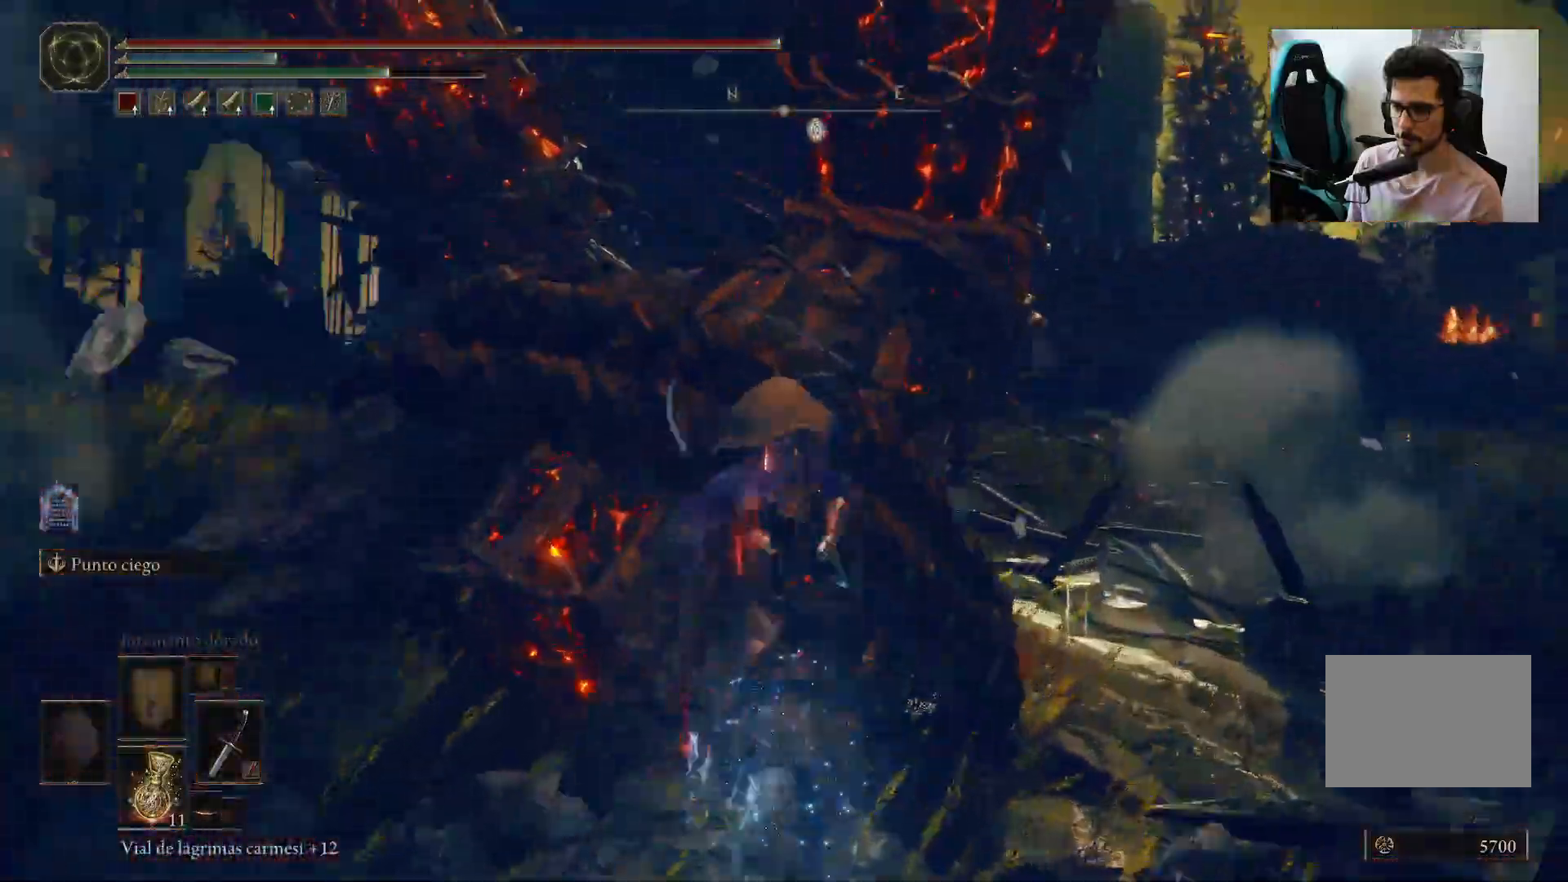
{"dt_ms": 500, "buttons": [], "left_stick": "up", "right_stick": "left", "events": [[67, "right_stick", "center"], [333, "right_stick", "left"], [367, "R2", "up"]]}
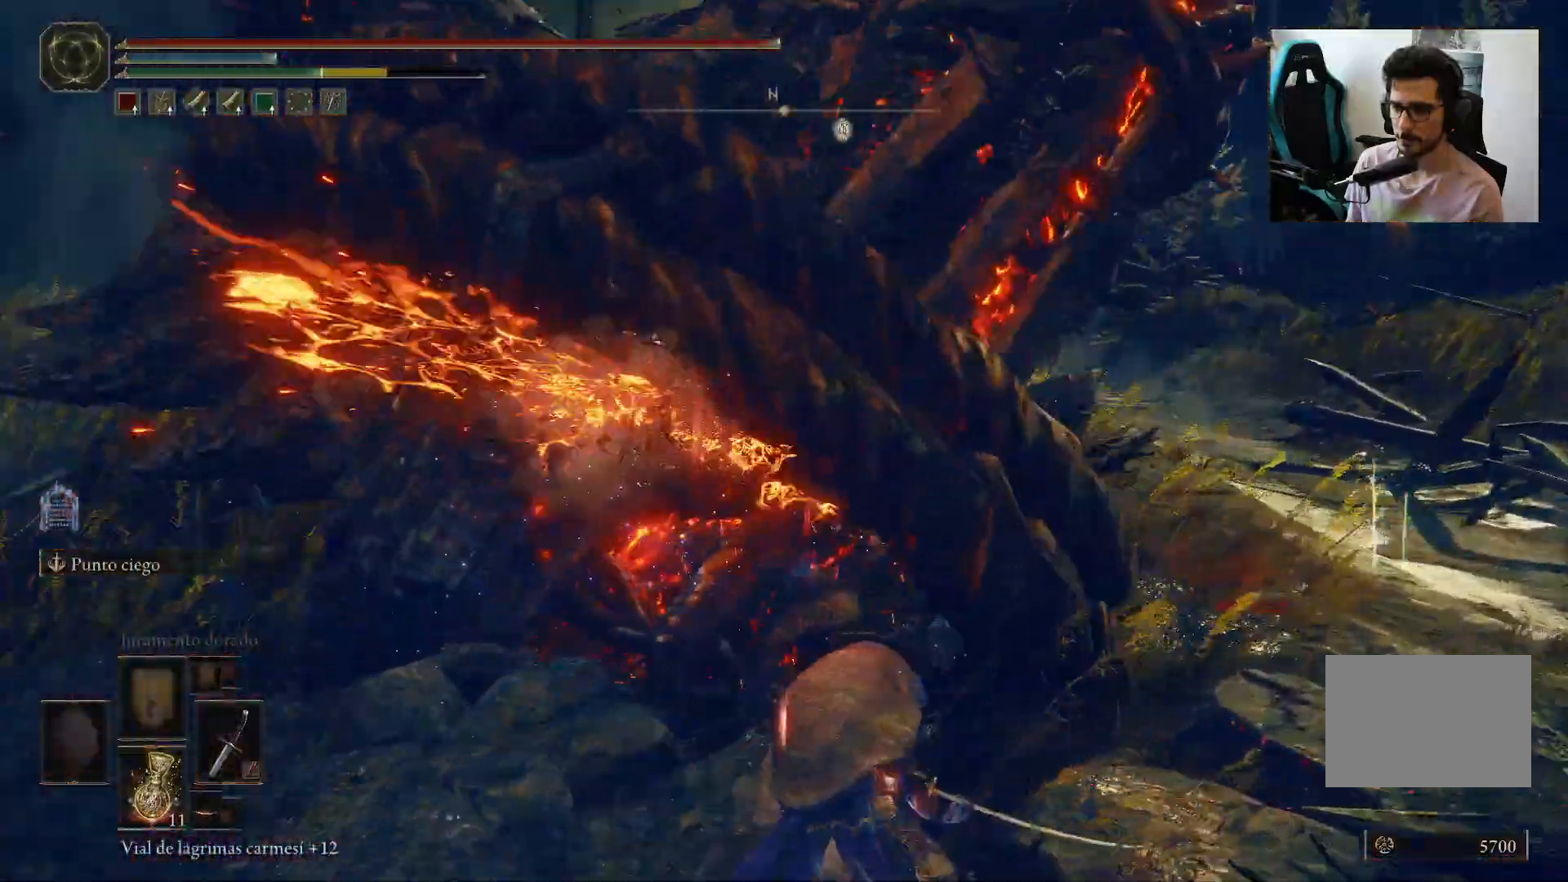
{"dt_ms": 500, "buttons": ["A"], "left_stick": "up", "right_stick": "center", "events": [[17, "left_stick", "up-left"], [117, "right_stick", "center"], [250, "left_stick", "up"], [333, "A", "down"]]}
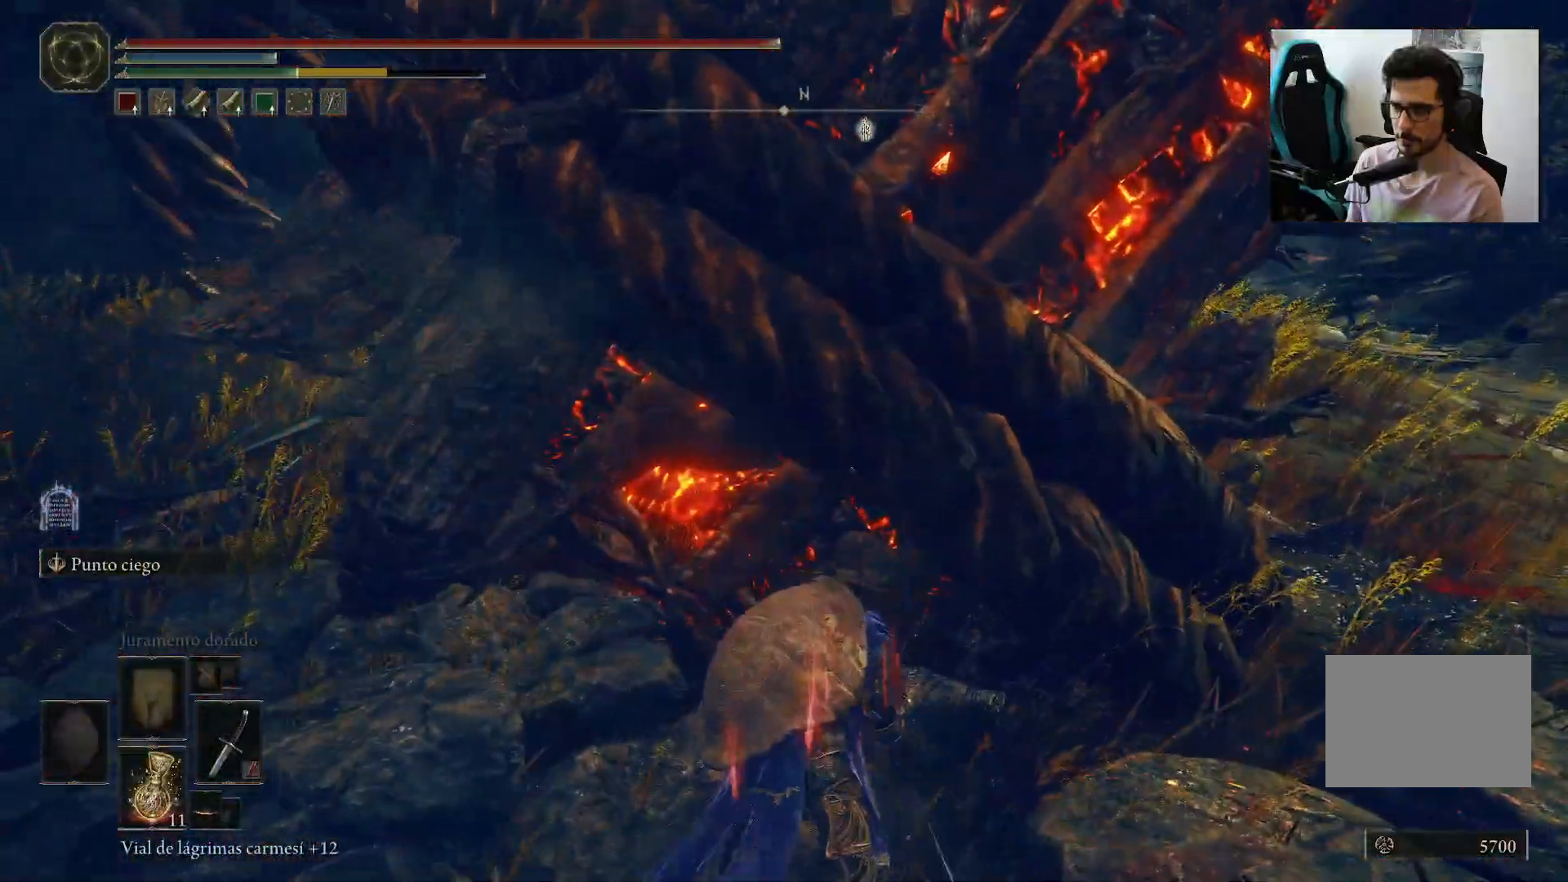
{"dt_ms": 500, "buttons": [], "left_stick": "up-left", "right_stick": "up-left", "events": [[17, "A", "up"], [100, "R2", "down"], [417, "right_stick", "up-left"], [450, "left_stick", "up-left"], [500, "R2", "up"]]}
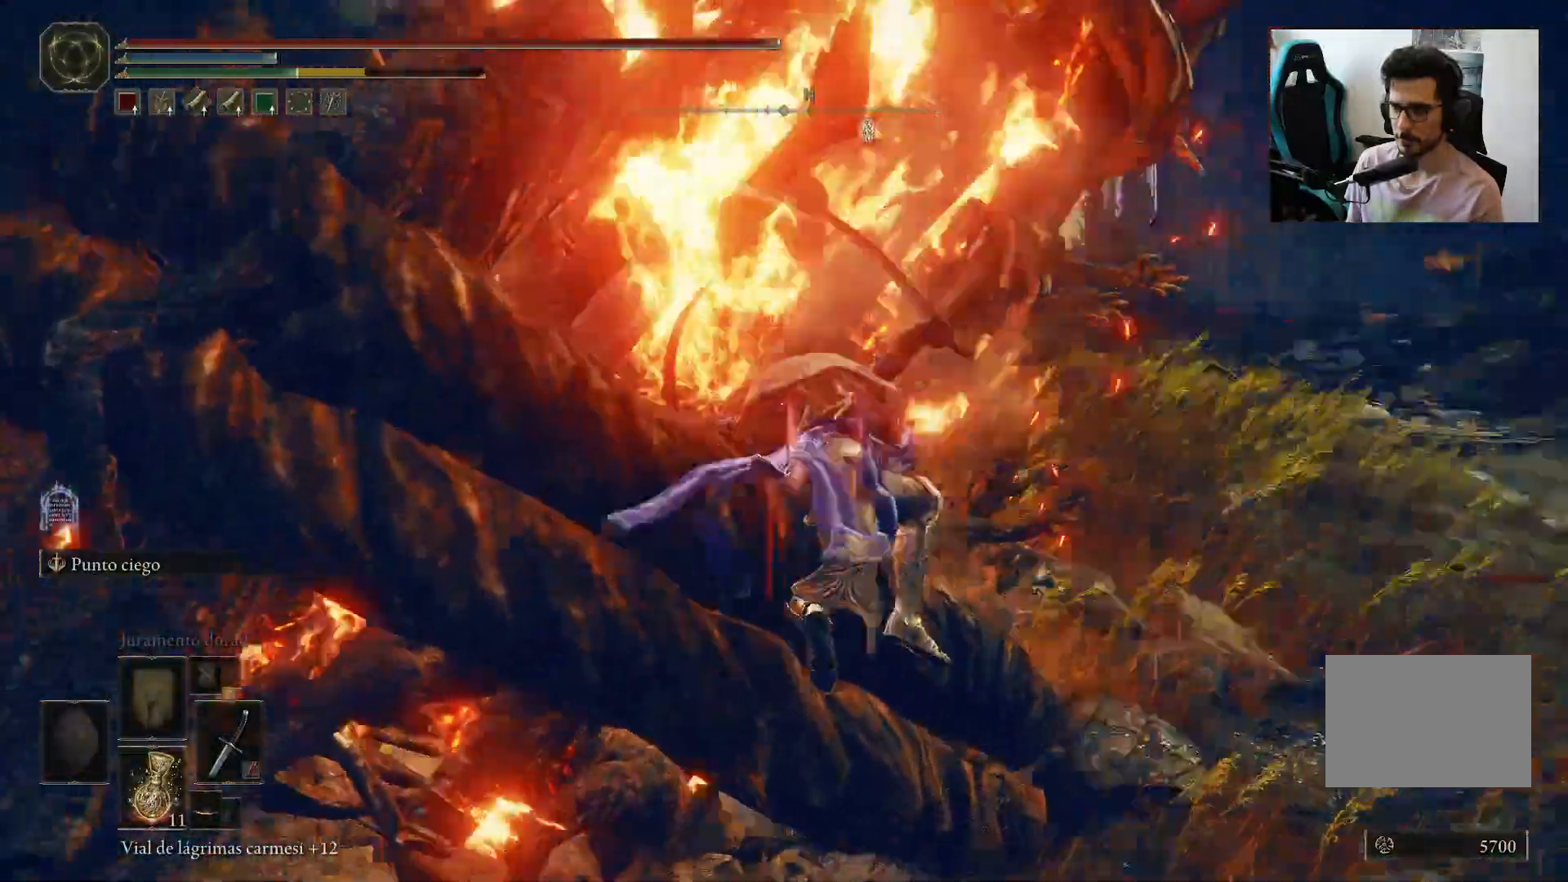
{"dt_ms": 500, "buttons": [], "left_stick": "left", "right_stick": "up-left", "events": [[433, "left_stick", "left"]]}
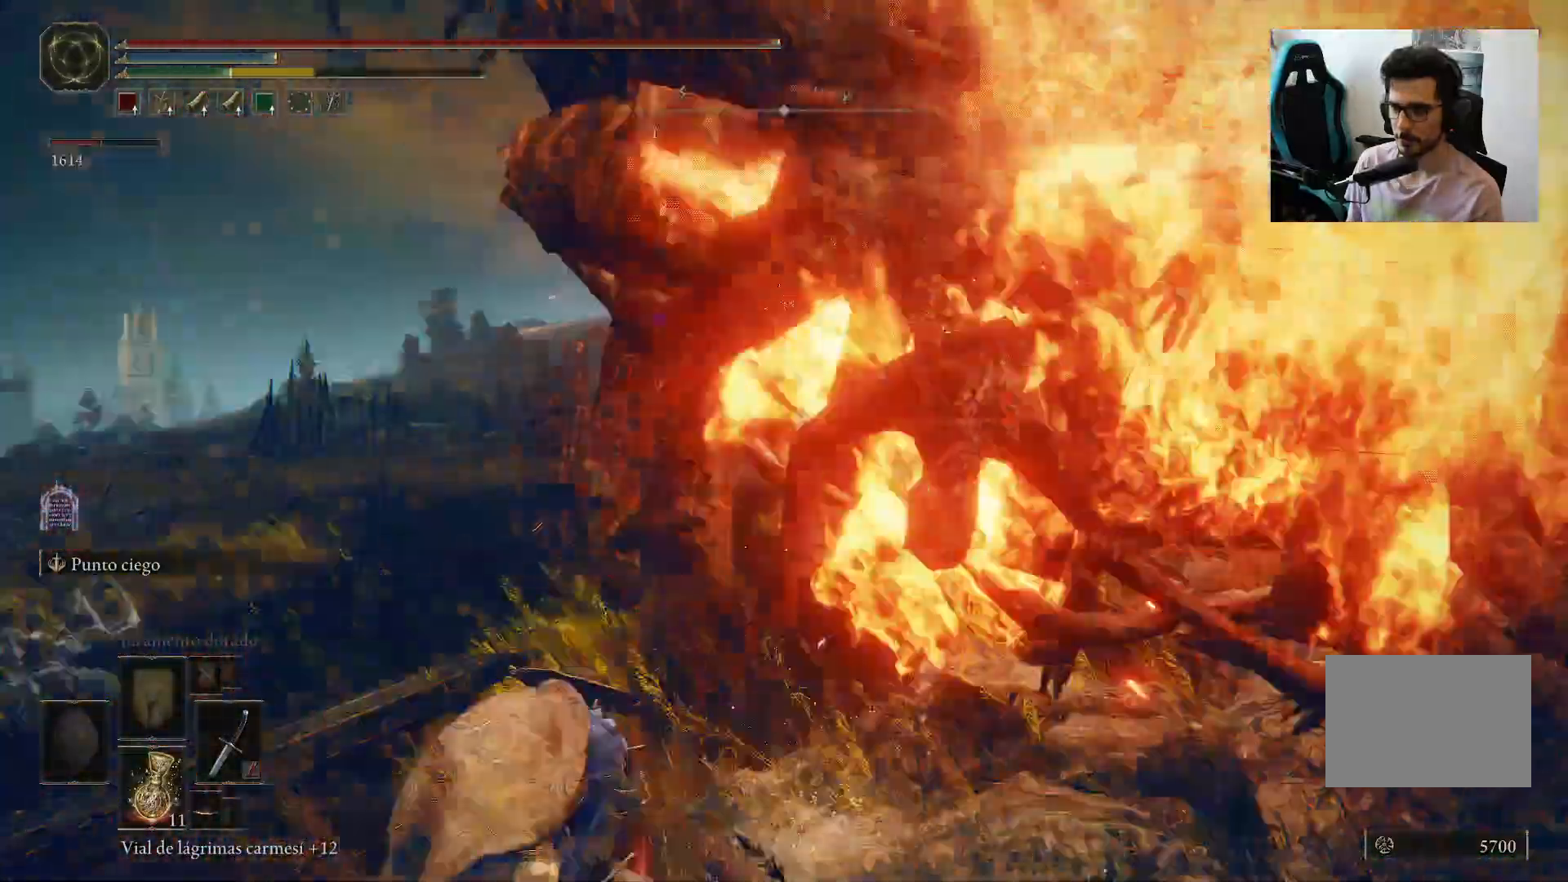
{"dt_ms": 500, "buttons": [], "left_stick": "down-left", "right_stick": "up-right", "events": [[133, "right_stick", "up"], [250, "left_stick", "down-left"], [250, "right_stick", "up-right"]]}
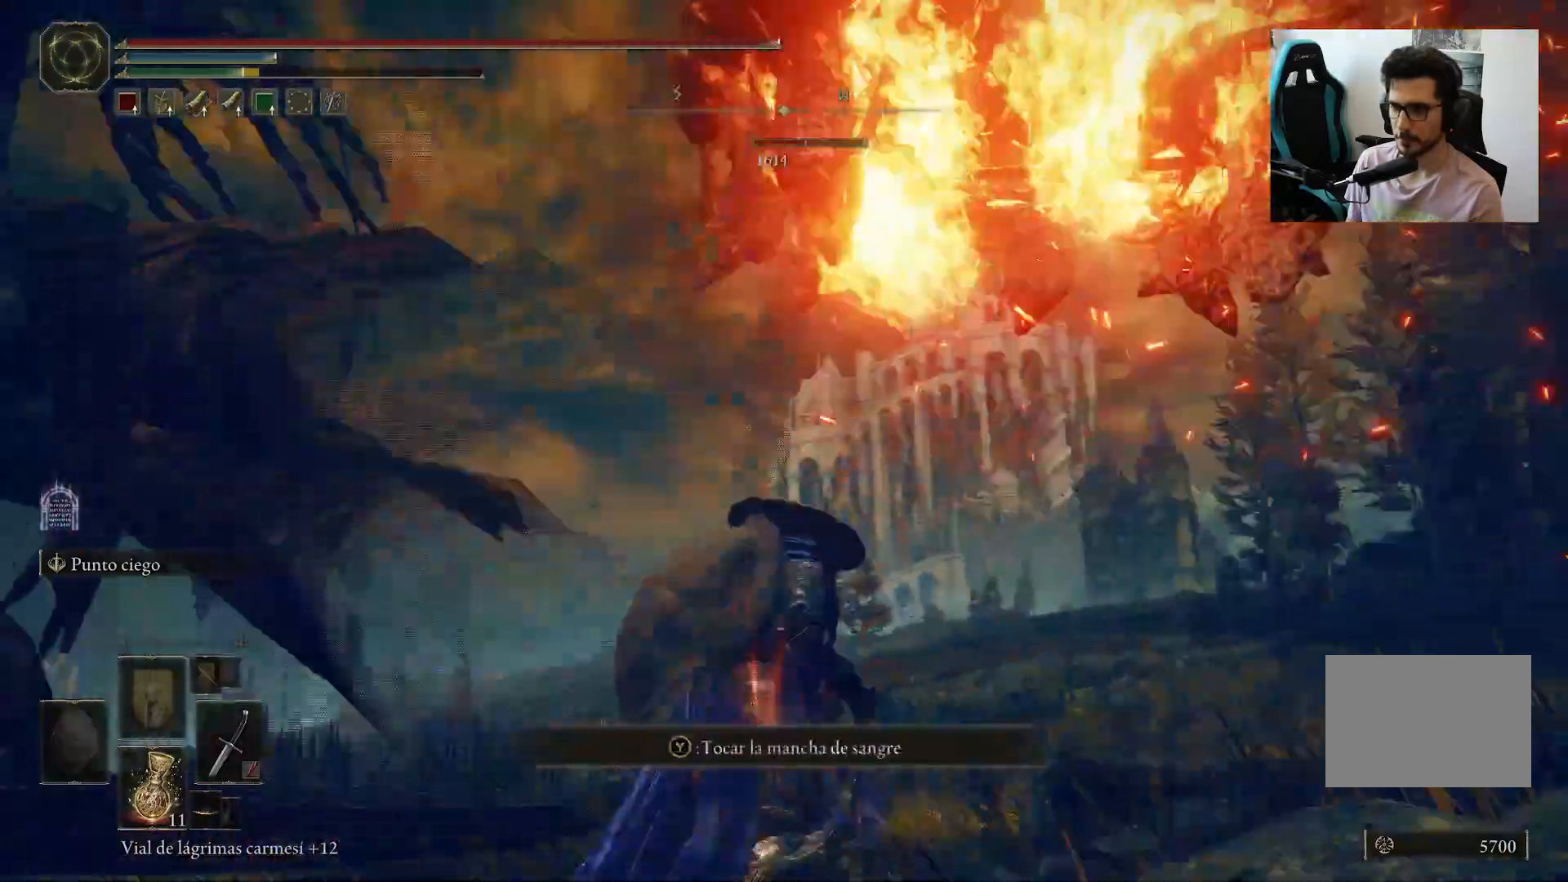
{"dt_ms": 500, "buttons": [], "left_stick": "down", "right_stick": "center", "events": [[50, "left_stick", "down"], [100, "right_stick", "center"]]}
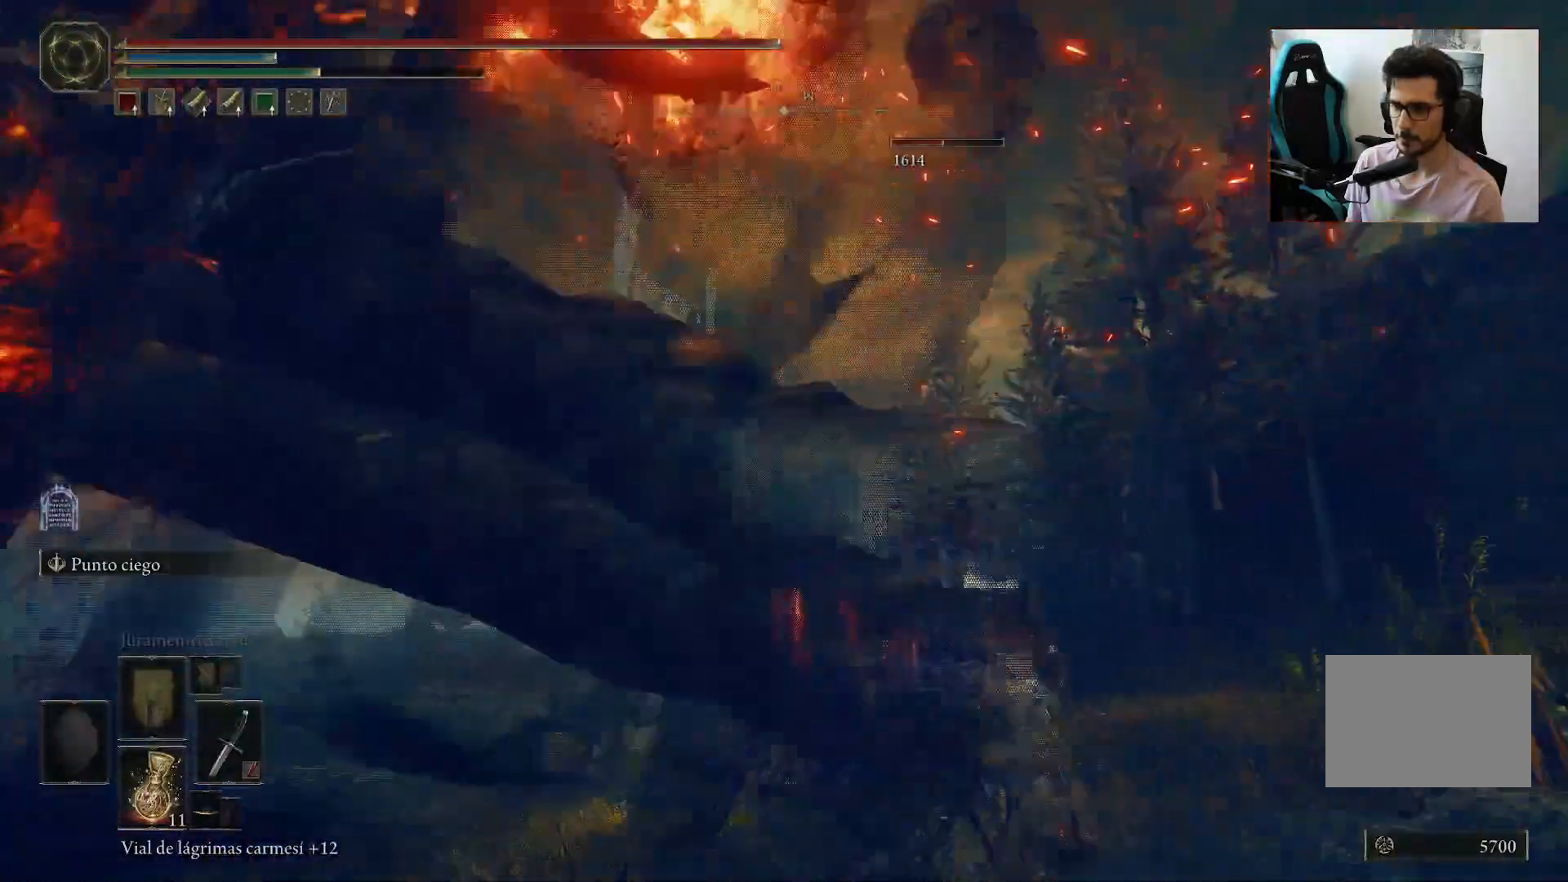
{"dt_ms": 500, "buttons": ["A"], "left_stick": "up", "right_stick": "center", "events": [[117, "left_stick", "down-right"], [217, "left_stick", "right"], [333, "left_stick", "up-right"], [367, "A", "down"], [483, "left_stick", "up"]]}
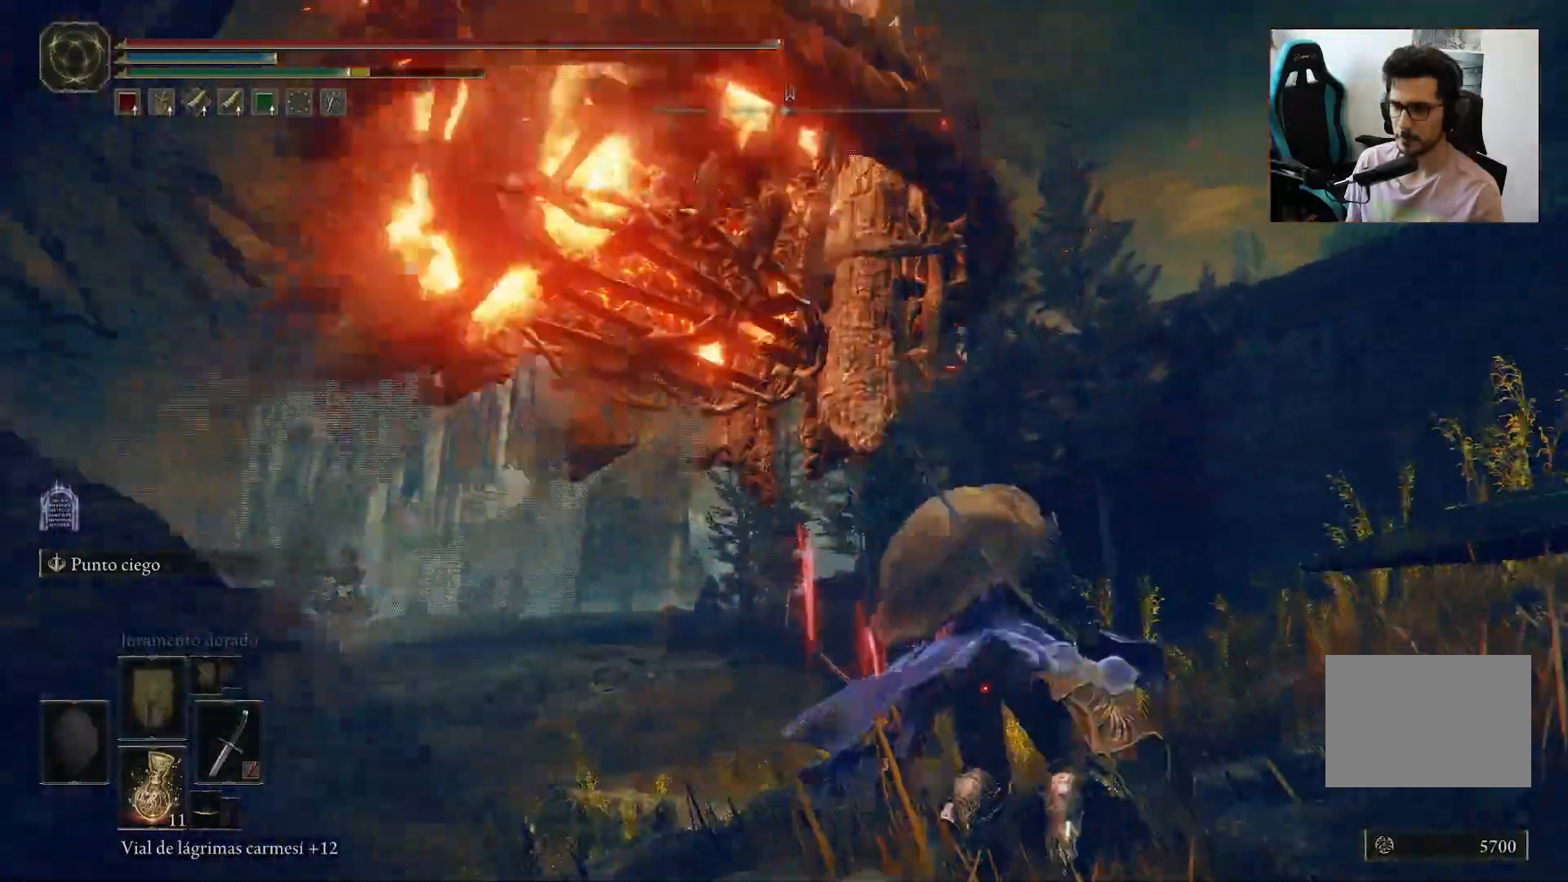
{"dt_ms": 500, "buttons": ["R2"], "left_stick": "up", "right_stick": "left", "events": [[183, "A", "up"], [200, "R2", "down"], [350, "right_stick", "left"]]}
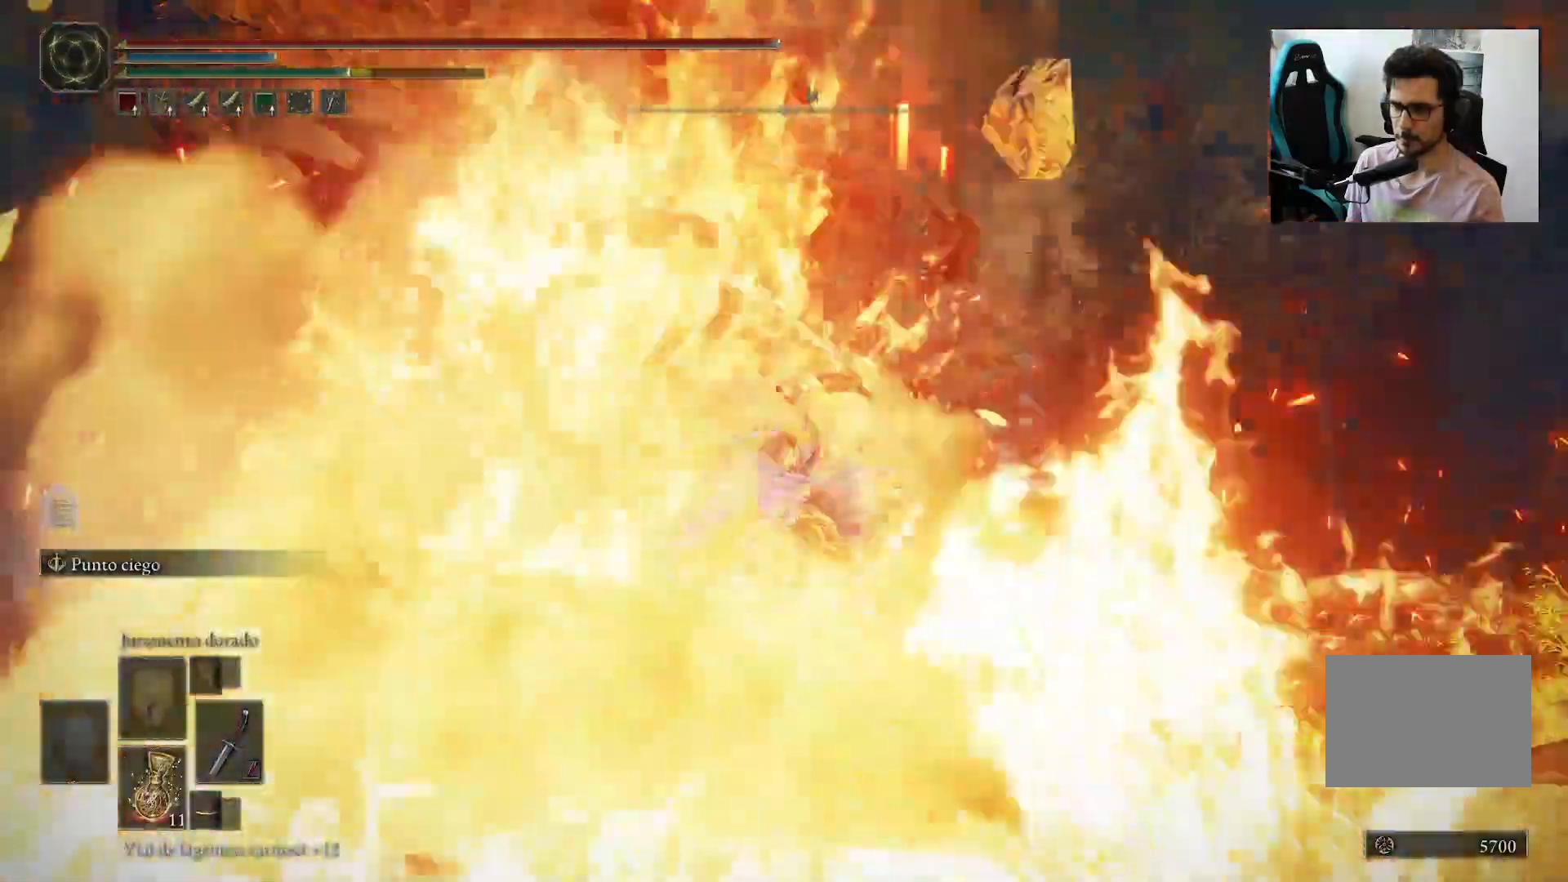
{"dt_ms": 500, "buttons": [], "left_stick": "up", "right_stick": "center", "events": [[33, "right_stick", "center"], [50, "R2", "up"], [217, "right_stick", "down"], [500, "right_stick", "center"]]}